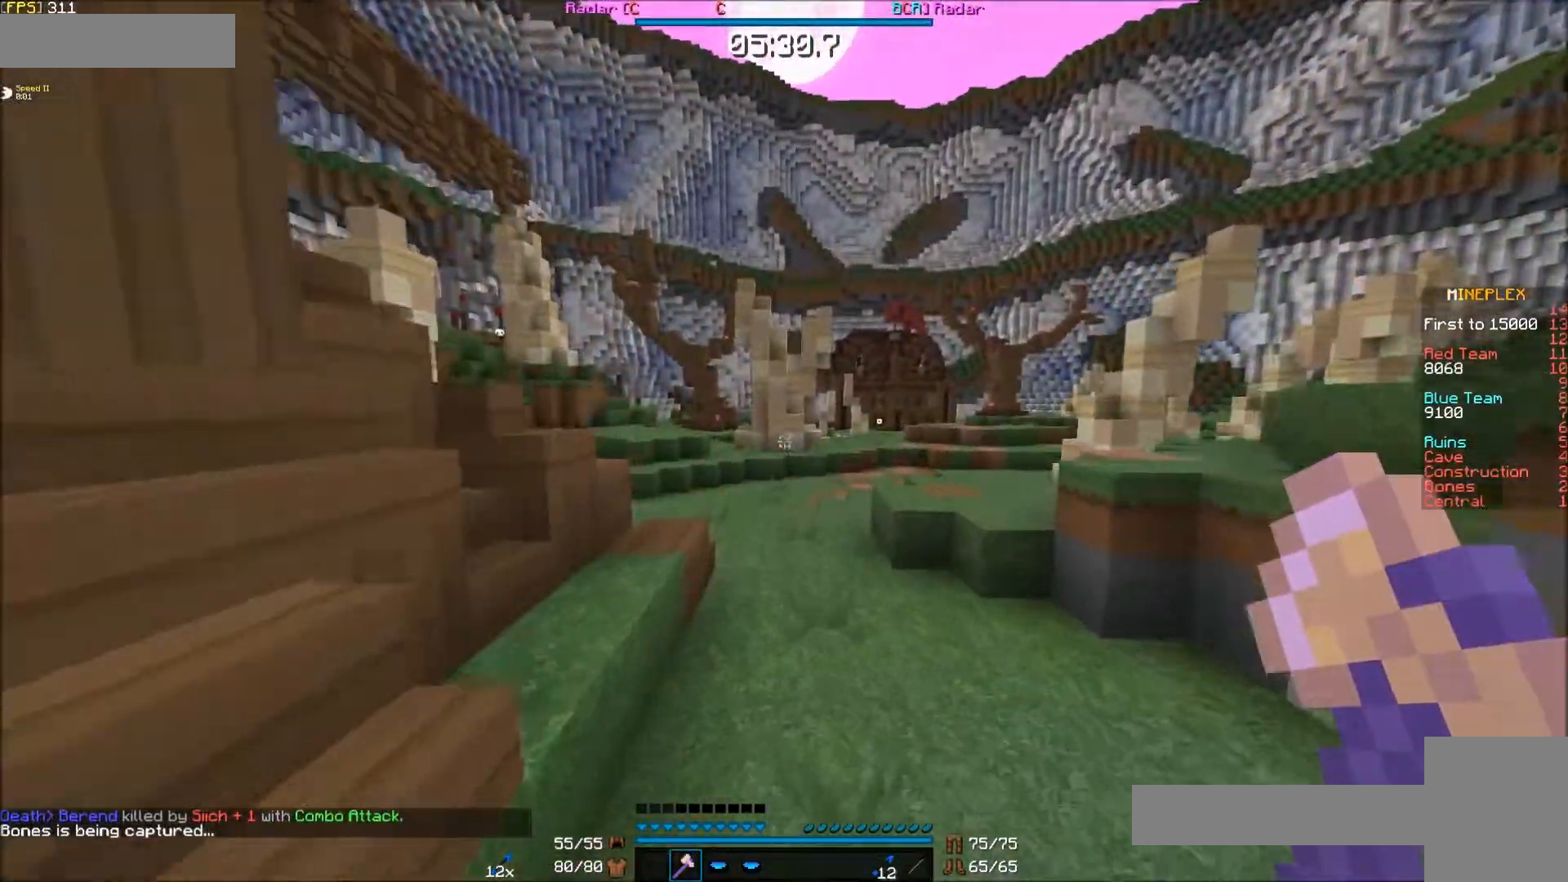
Gameplay with keyboard and mouse; each line is a JSON object with the keys and mouse buttons held at the frame after it. "events" lists presses ("down") and releases ("up") of "d", "e", "f", "s", "mouse_left" and "mouse_right" between this image and that frame as [ms after this image, input, new state], when the widget could be followed in between. "mouse_left", "mouse_right" = the "left", "right" buttons of the "mouse" list. No other keys are recorded. Fast repeated clicks can show as one long hold. Mouse movement is not recorded.
{"keys": ["e"], "mouse": [], "events": []}
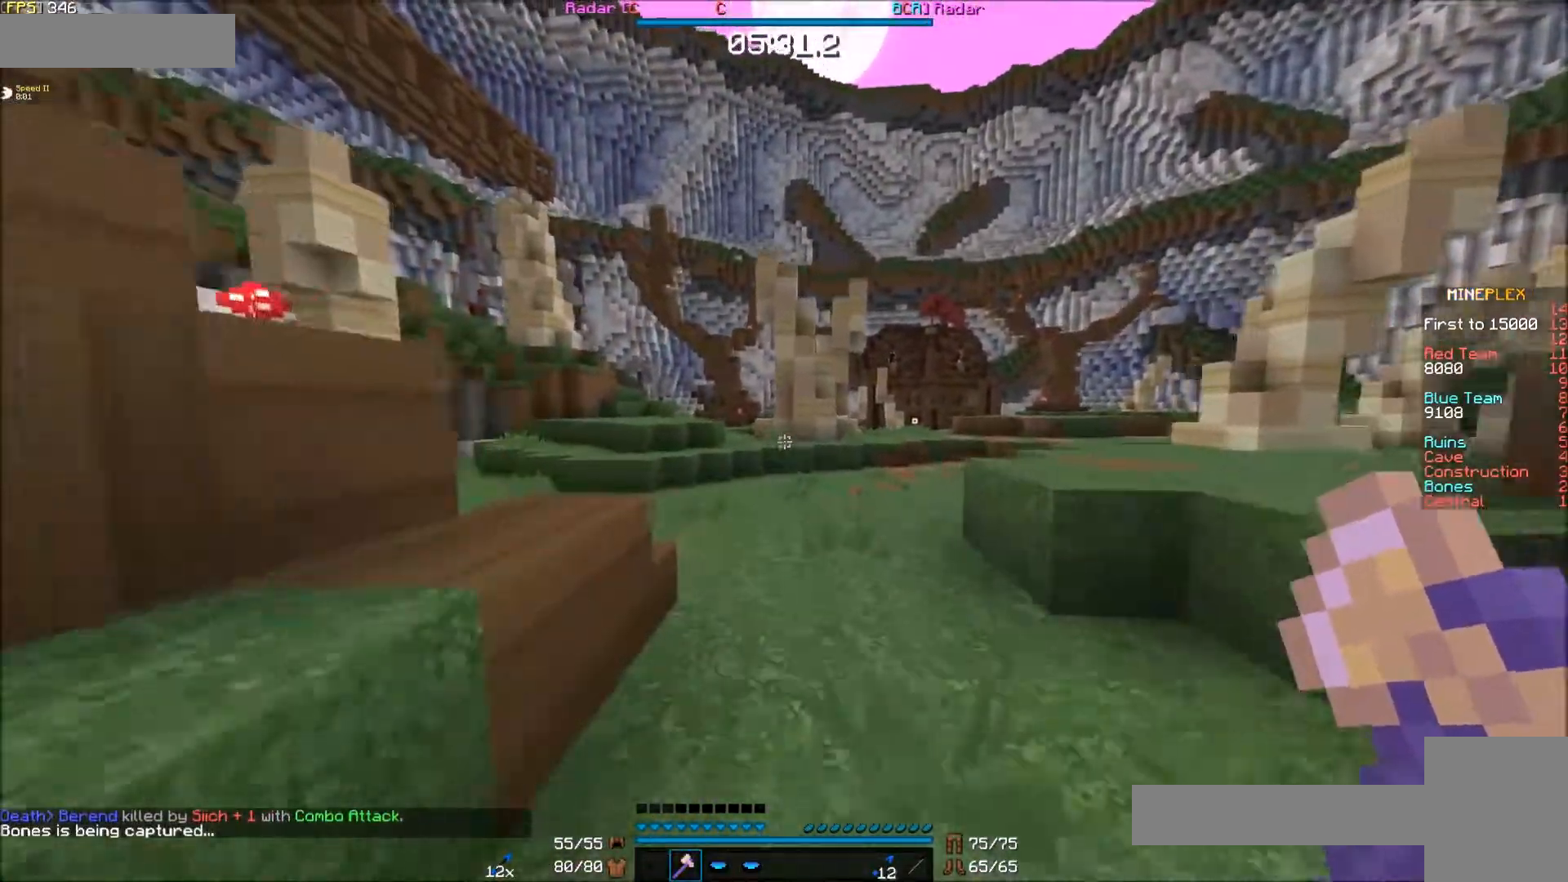
{"keys": ["e"], "mouse": [], "events": []}
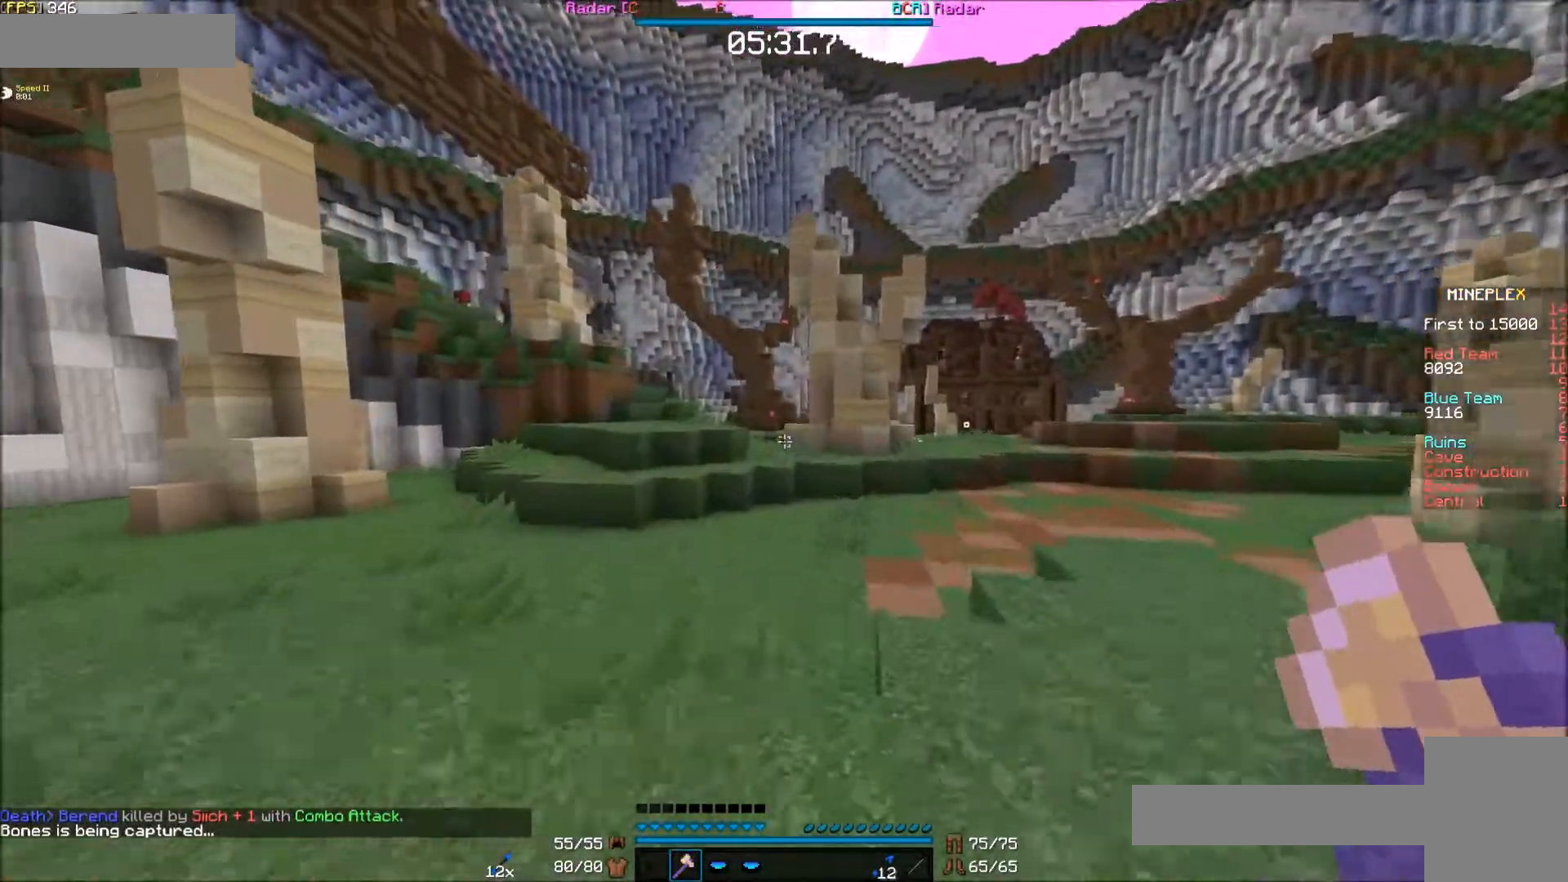
{"keys": ["e"], "mouse": [], "events": []}
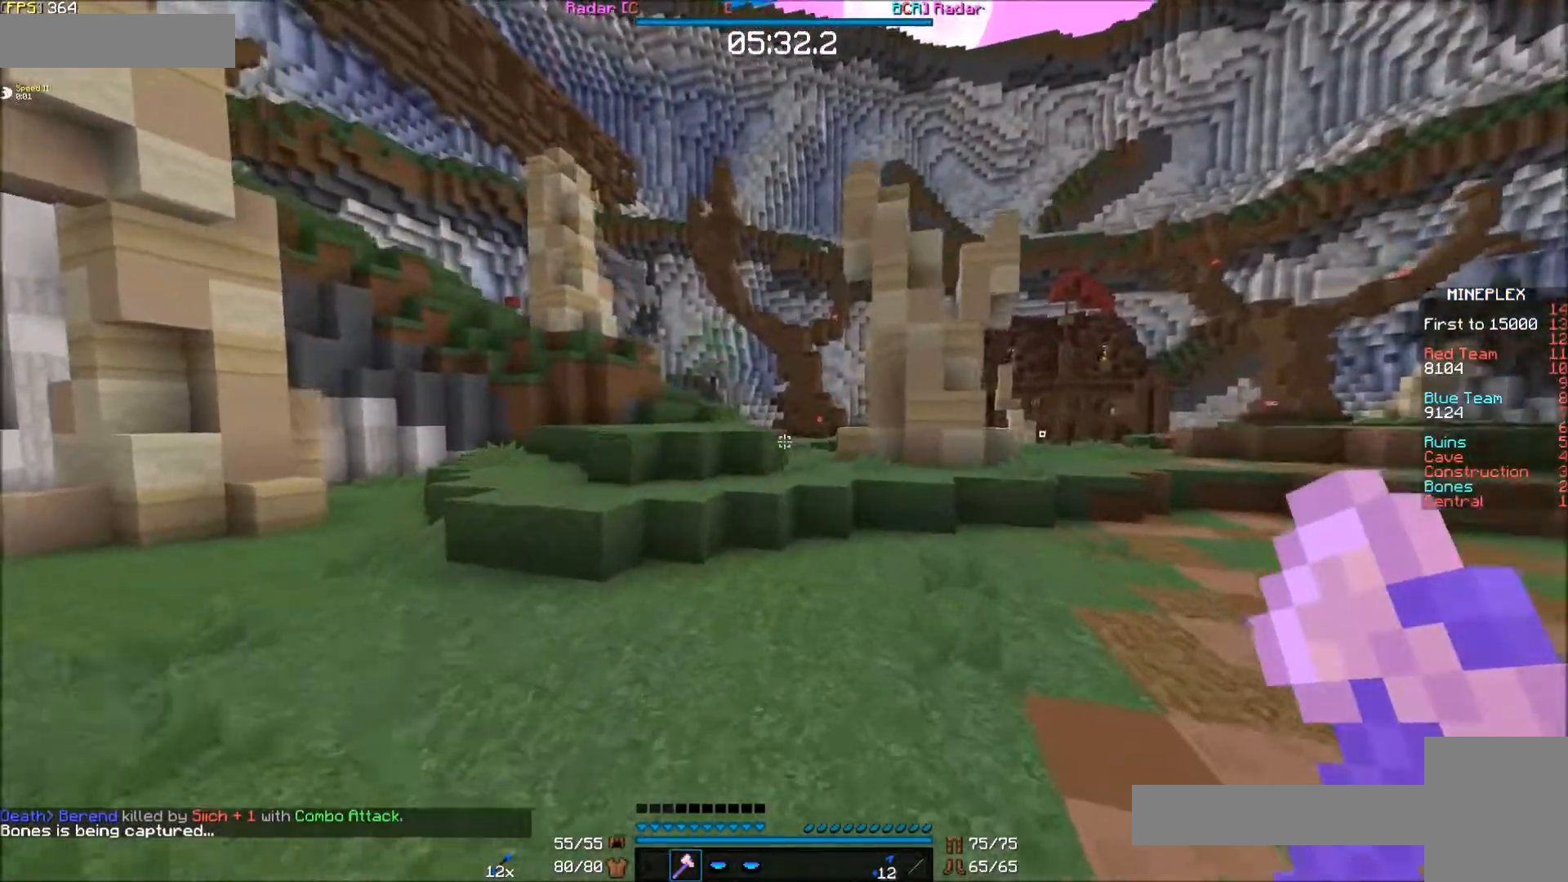
{"keys": ["e"], "mouse": [], "events": []}
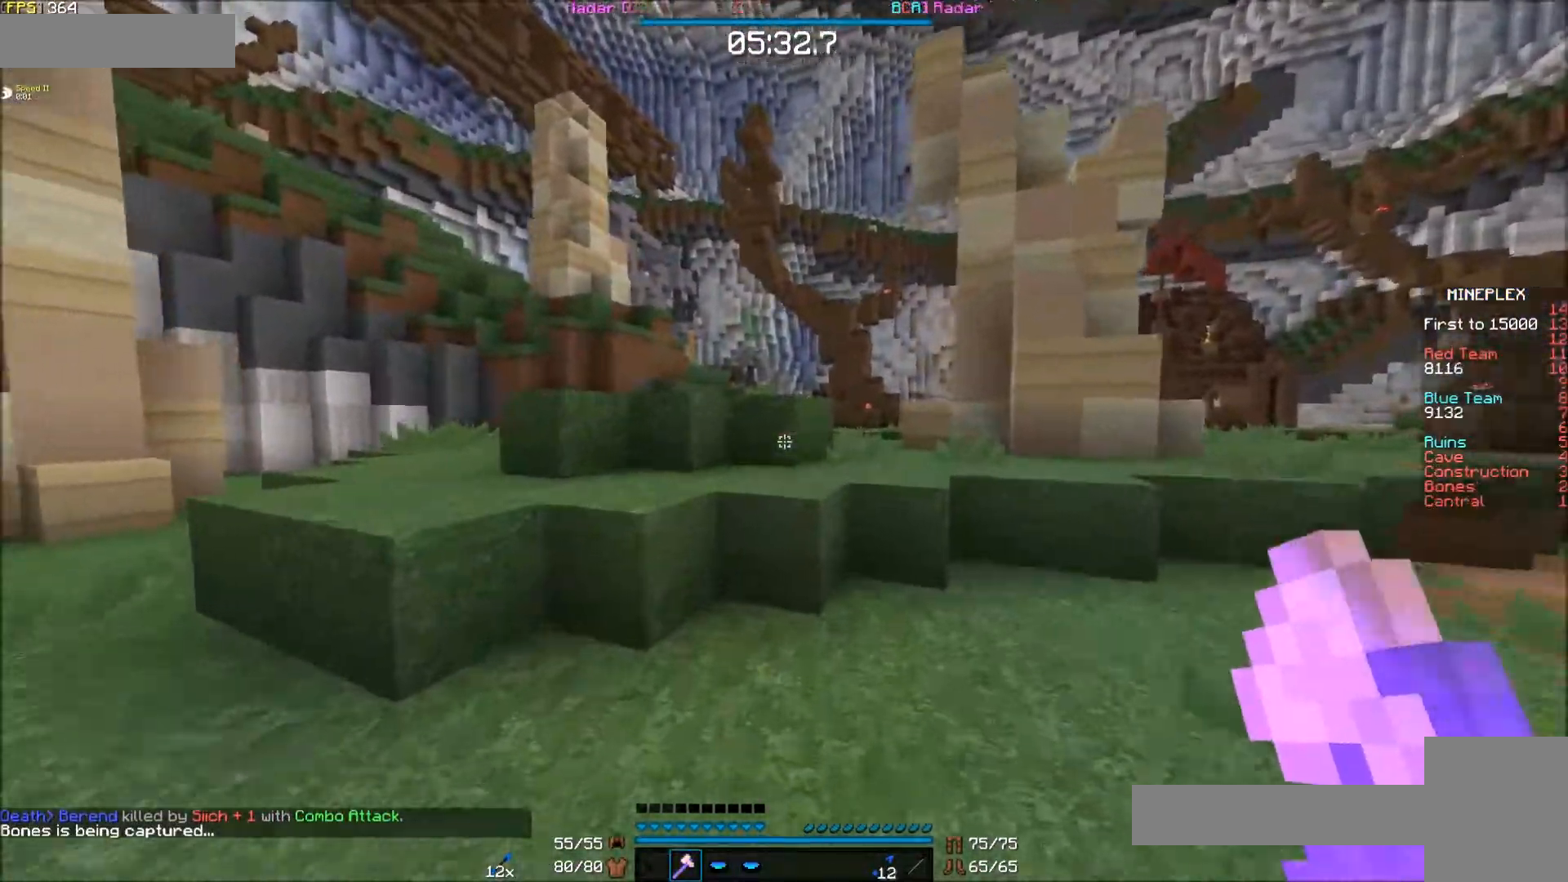
{"keys": ["e"], "mouse": [], "events": []}
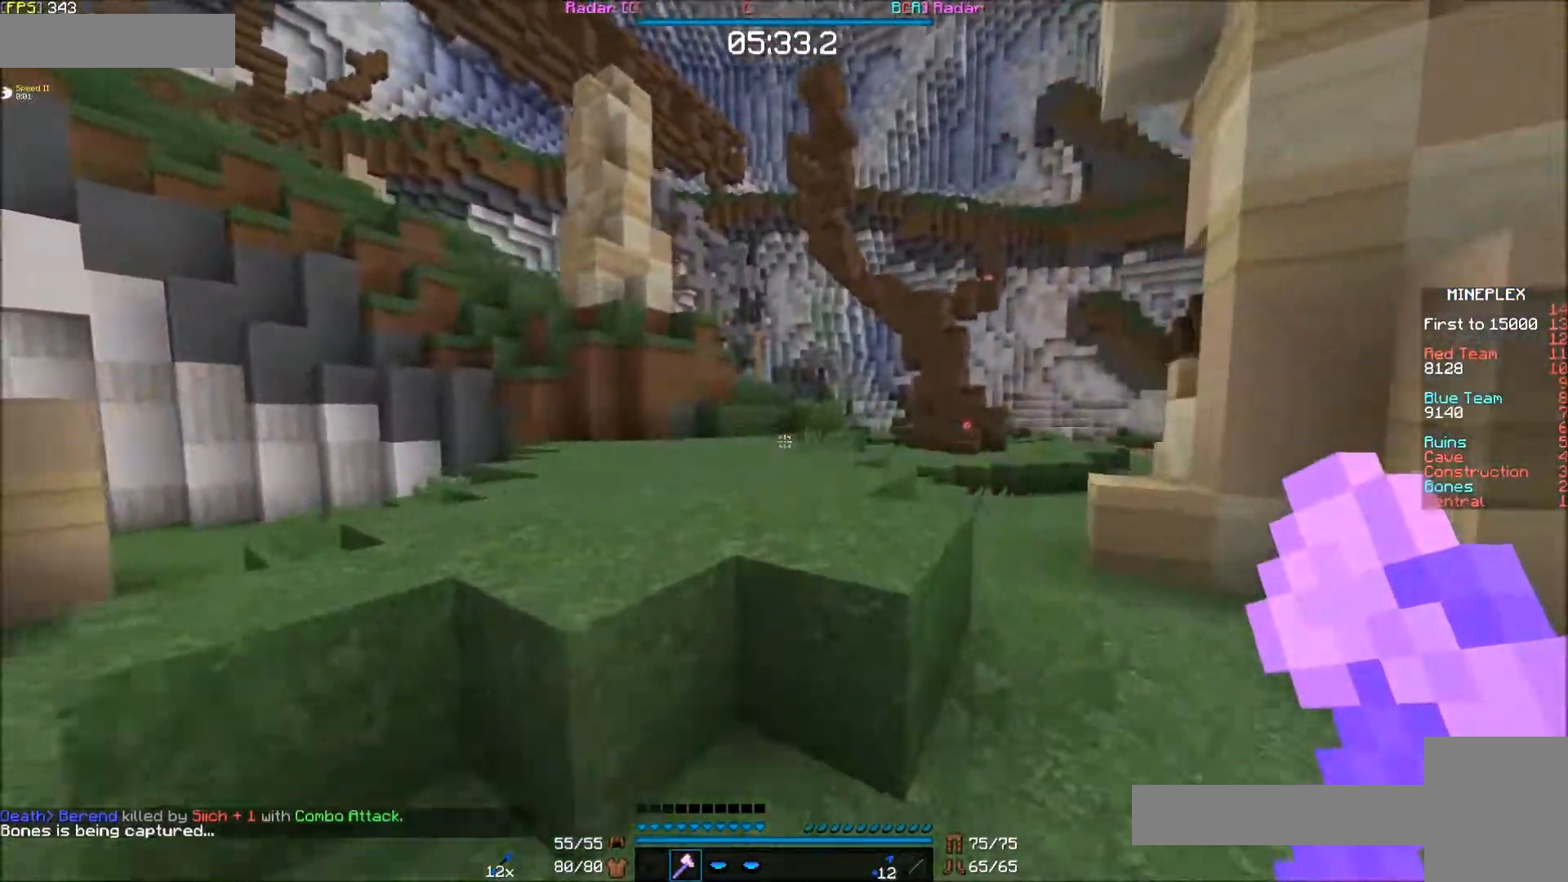
{"keys": ["e"], "mouse": [], "events": []}
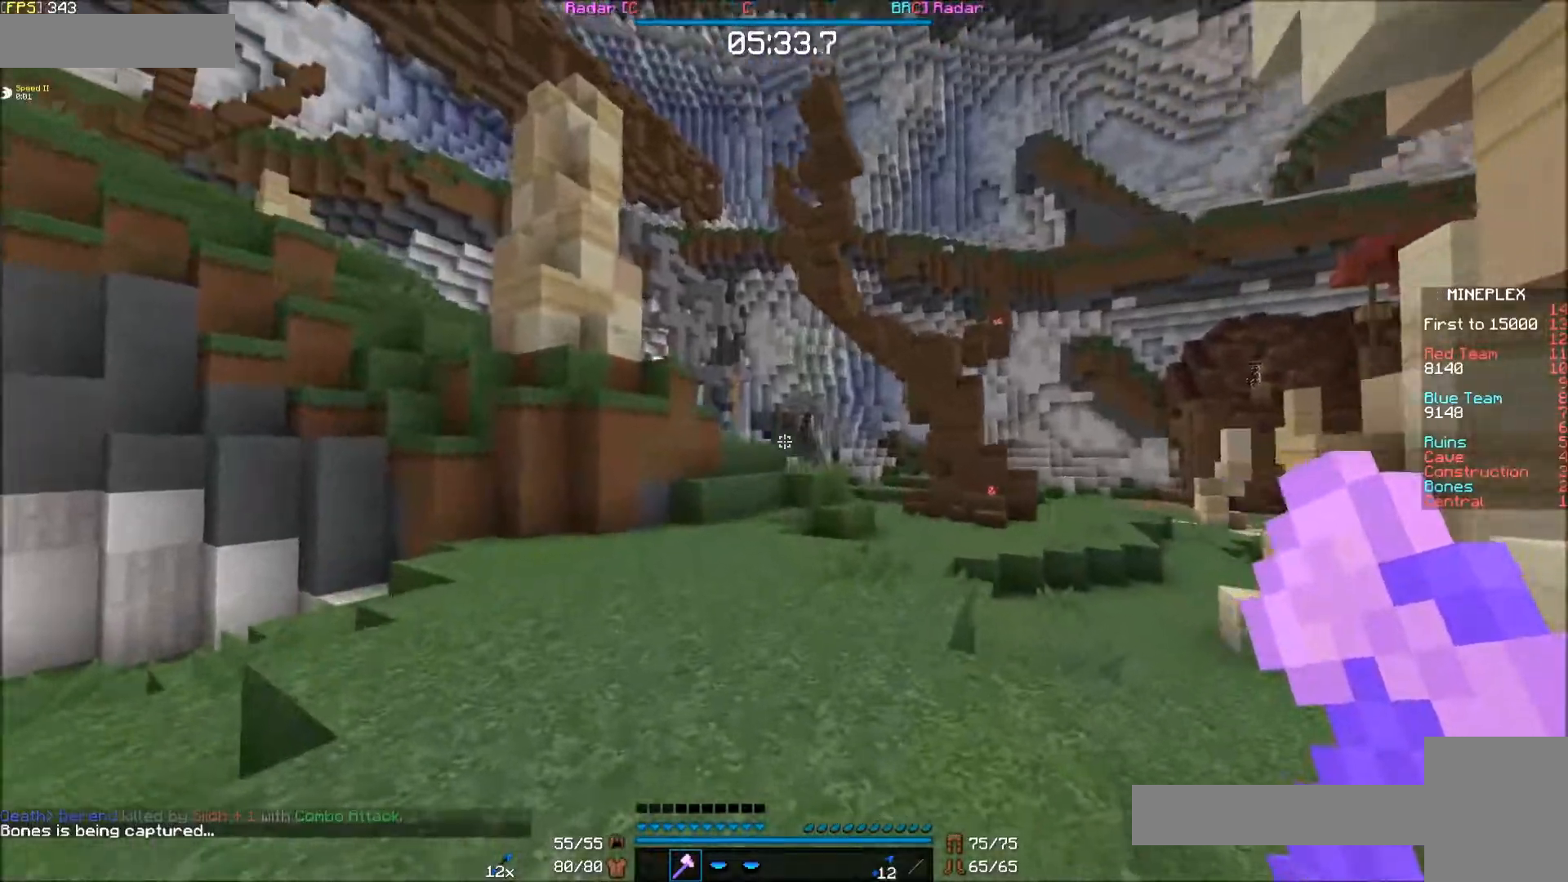
{"keys": ["e"], "mouse": [], "events": []}
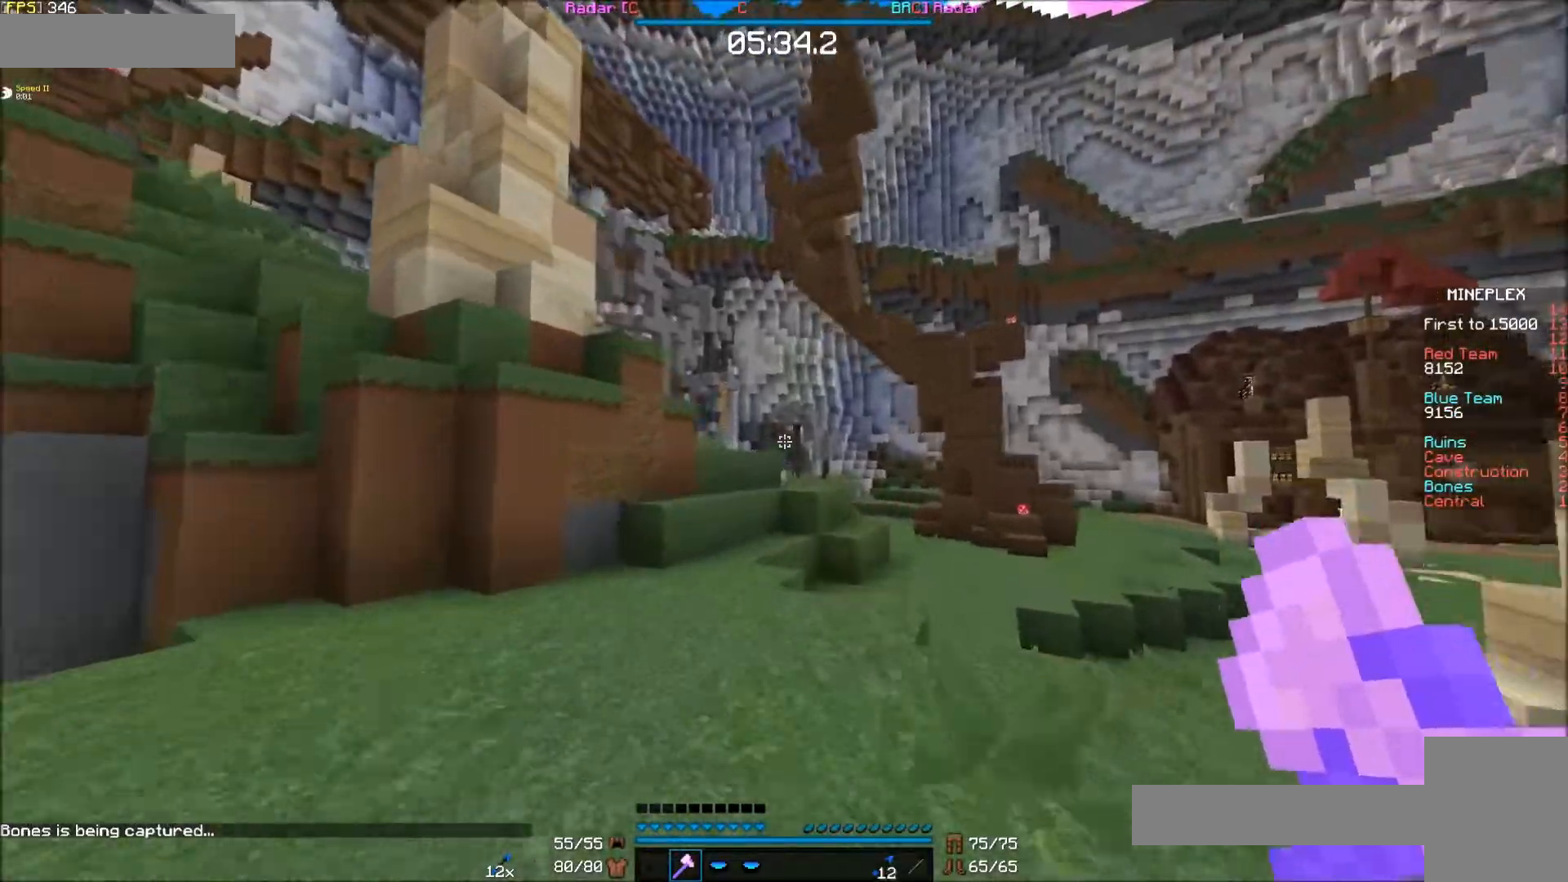
{"keys": ["e"], "mouse": [], "events": []}
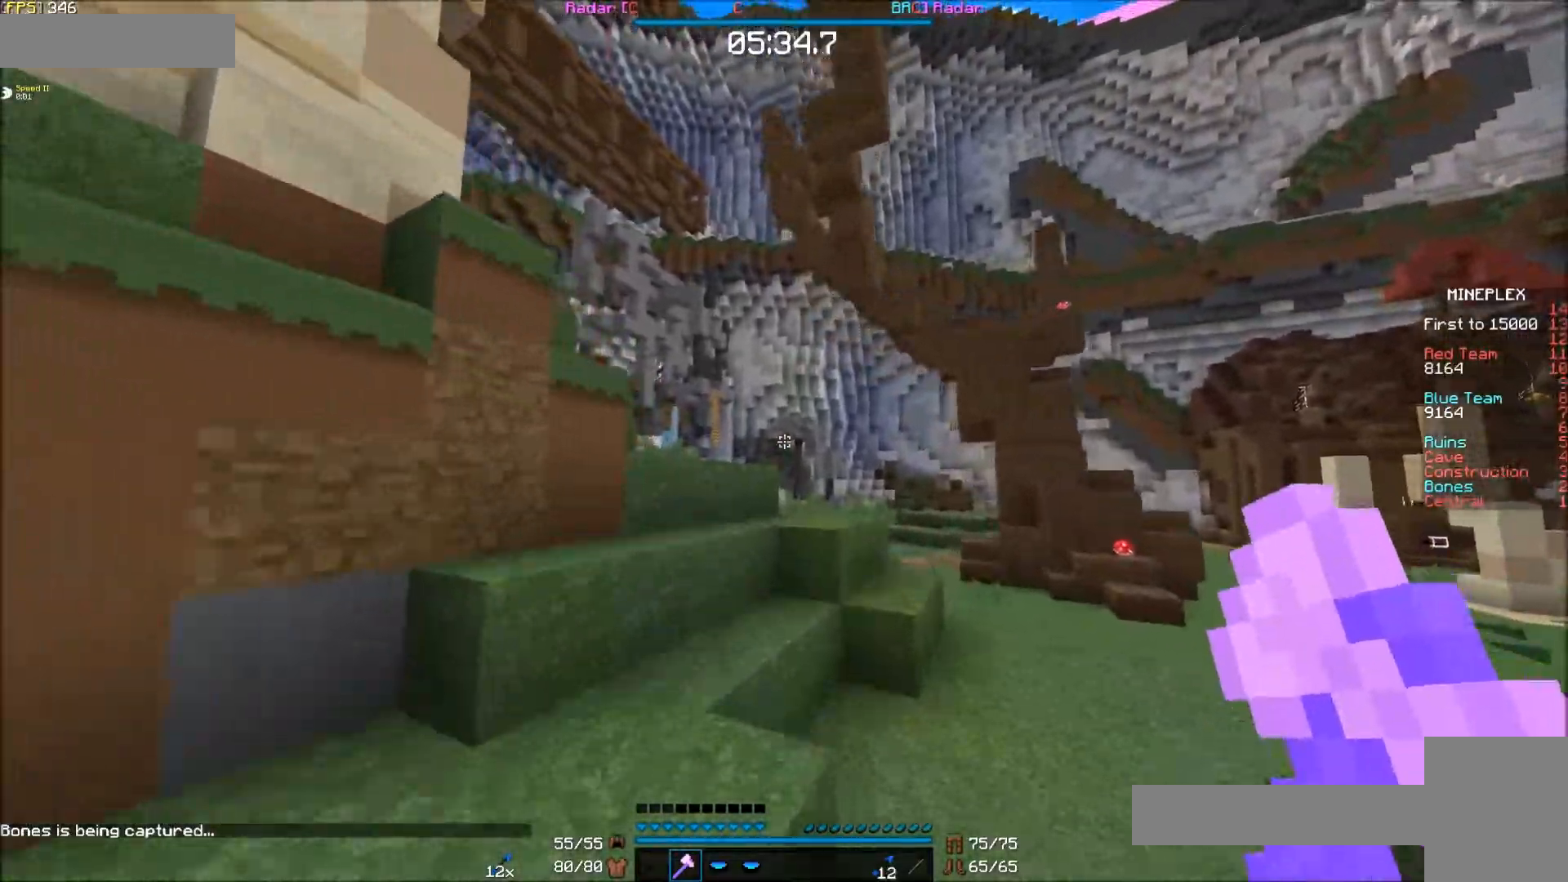
{"keys": ["e"], "mouse": [], "events": []}
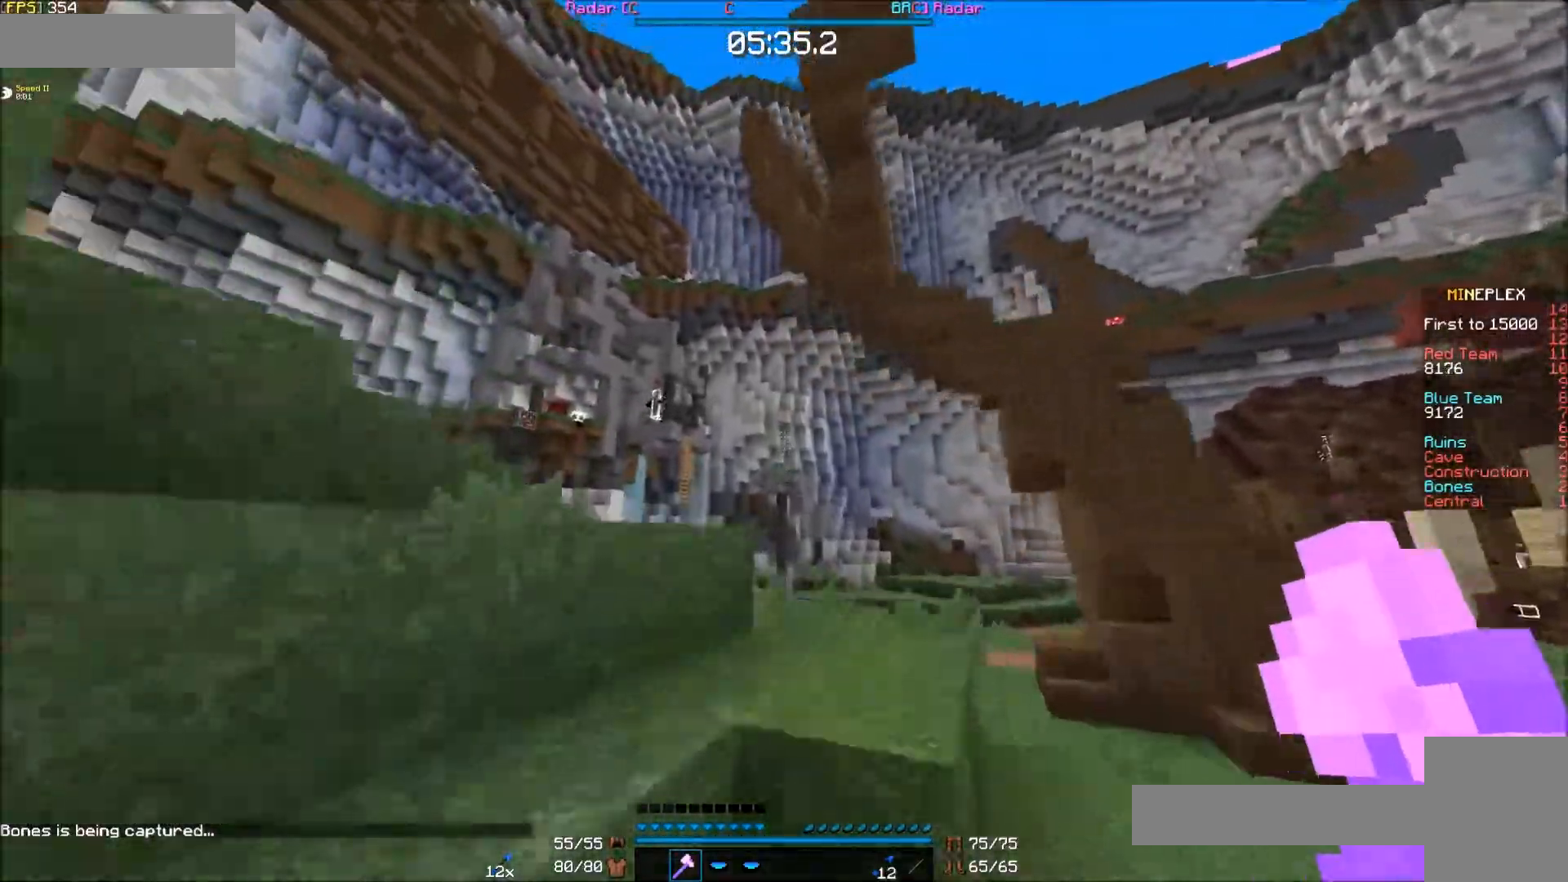
{"keys": ["e"], "mouse": [], "events": [[83, "f", "down"], [433, "f", "up"]]}
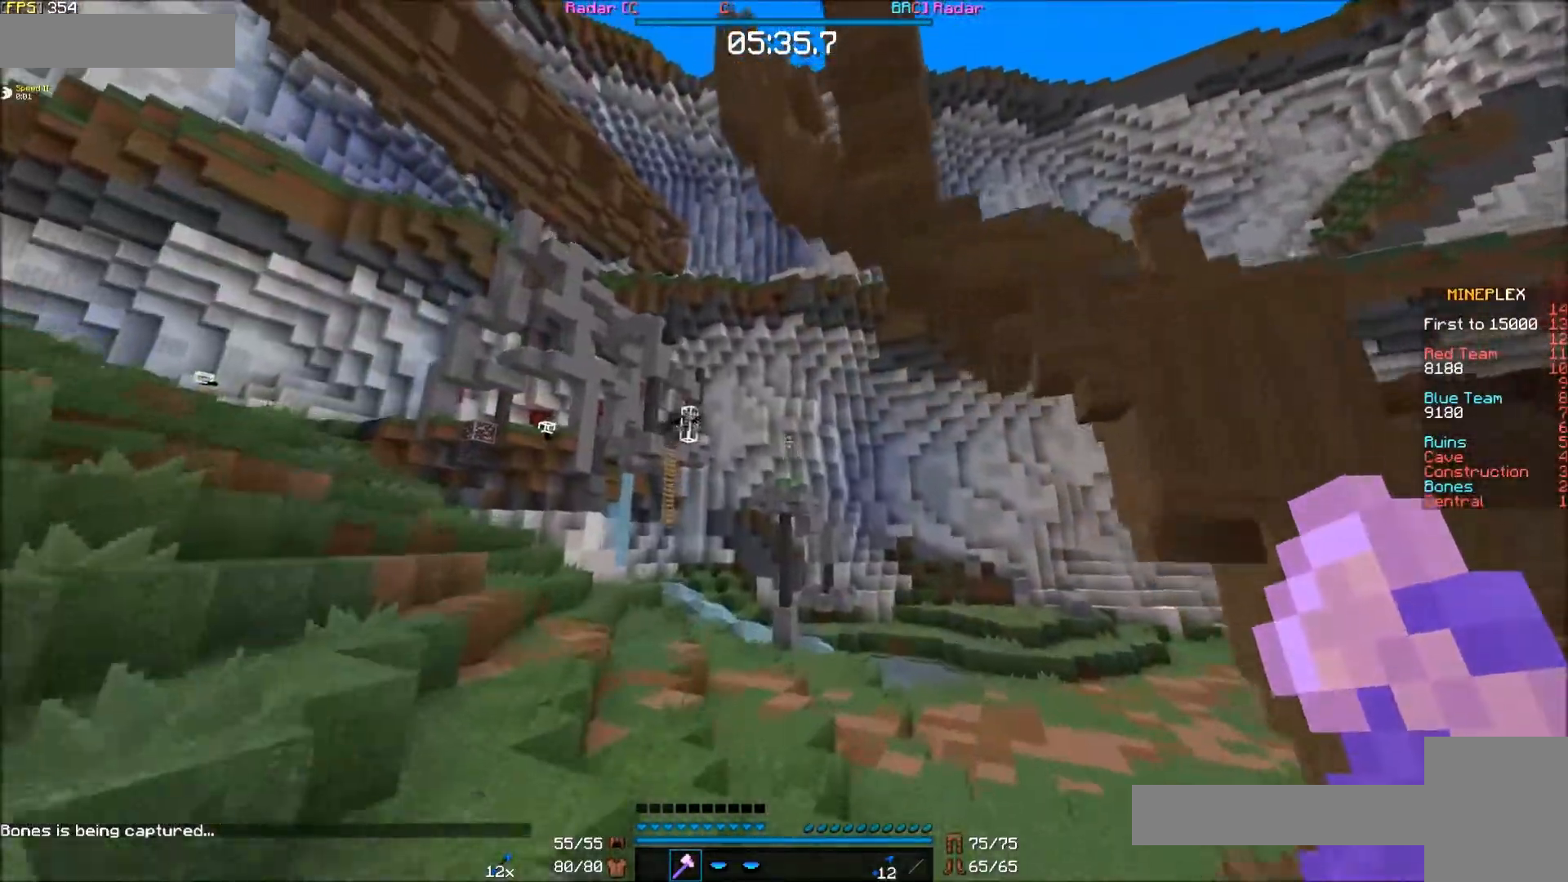
{"keys": ["e"], "mouse": [], "events": [[133, "mouse_right", "down"], [183, "mouse_right", "up"]]}
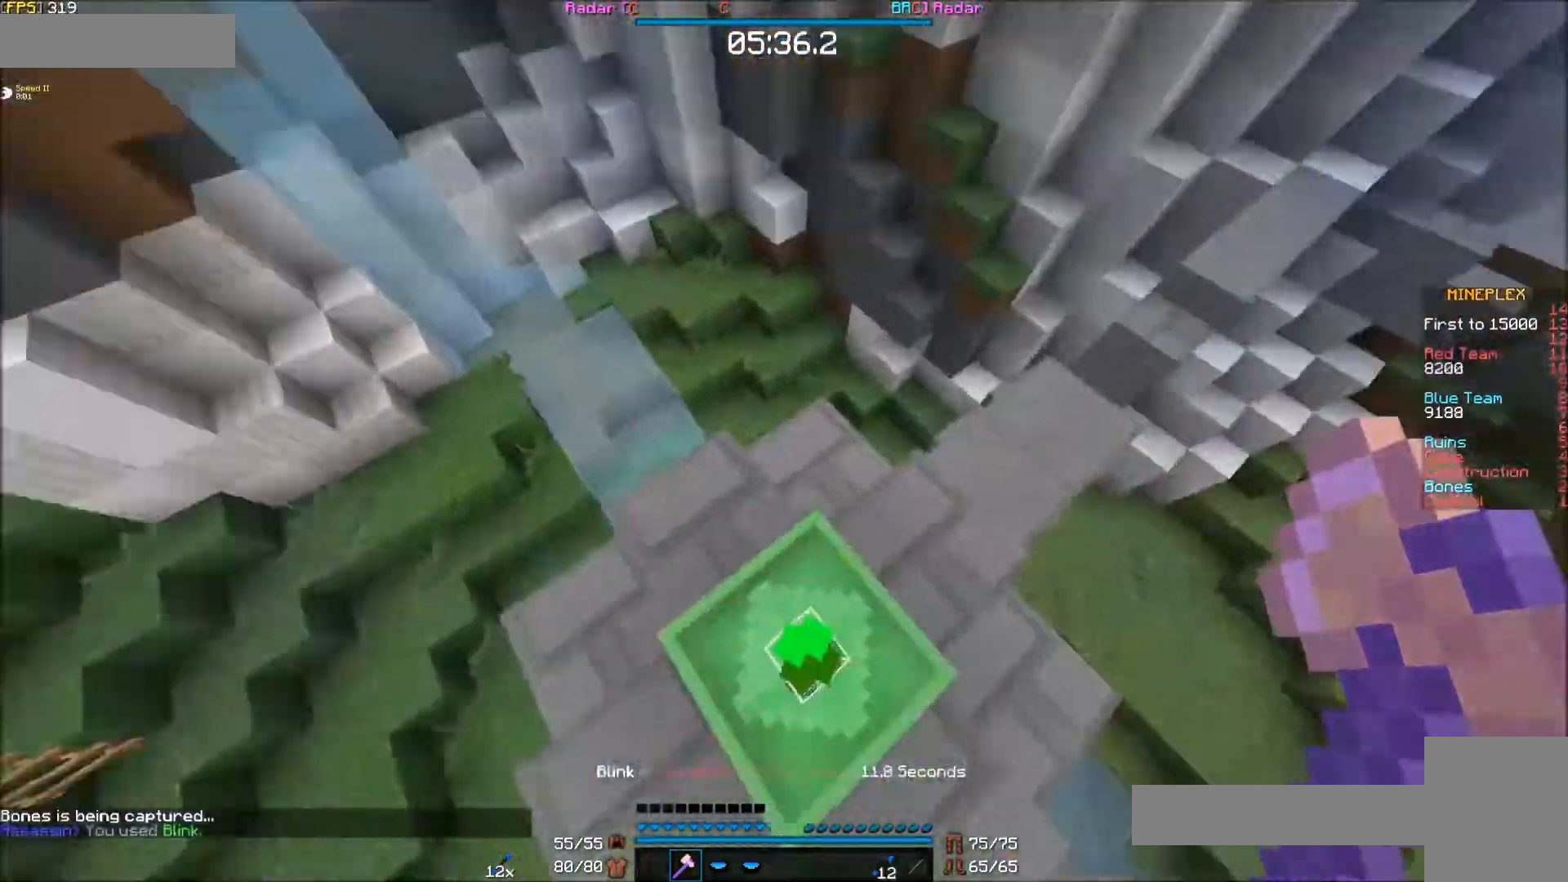
{"keys": ["s"], "mouse": [], "events": [[133, "e", "up"], [233, "s", "down"], [367, "mouse_right", "down"], [433, "mouse_right", "up"]]}
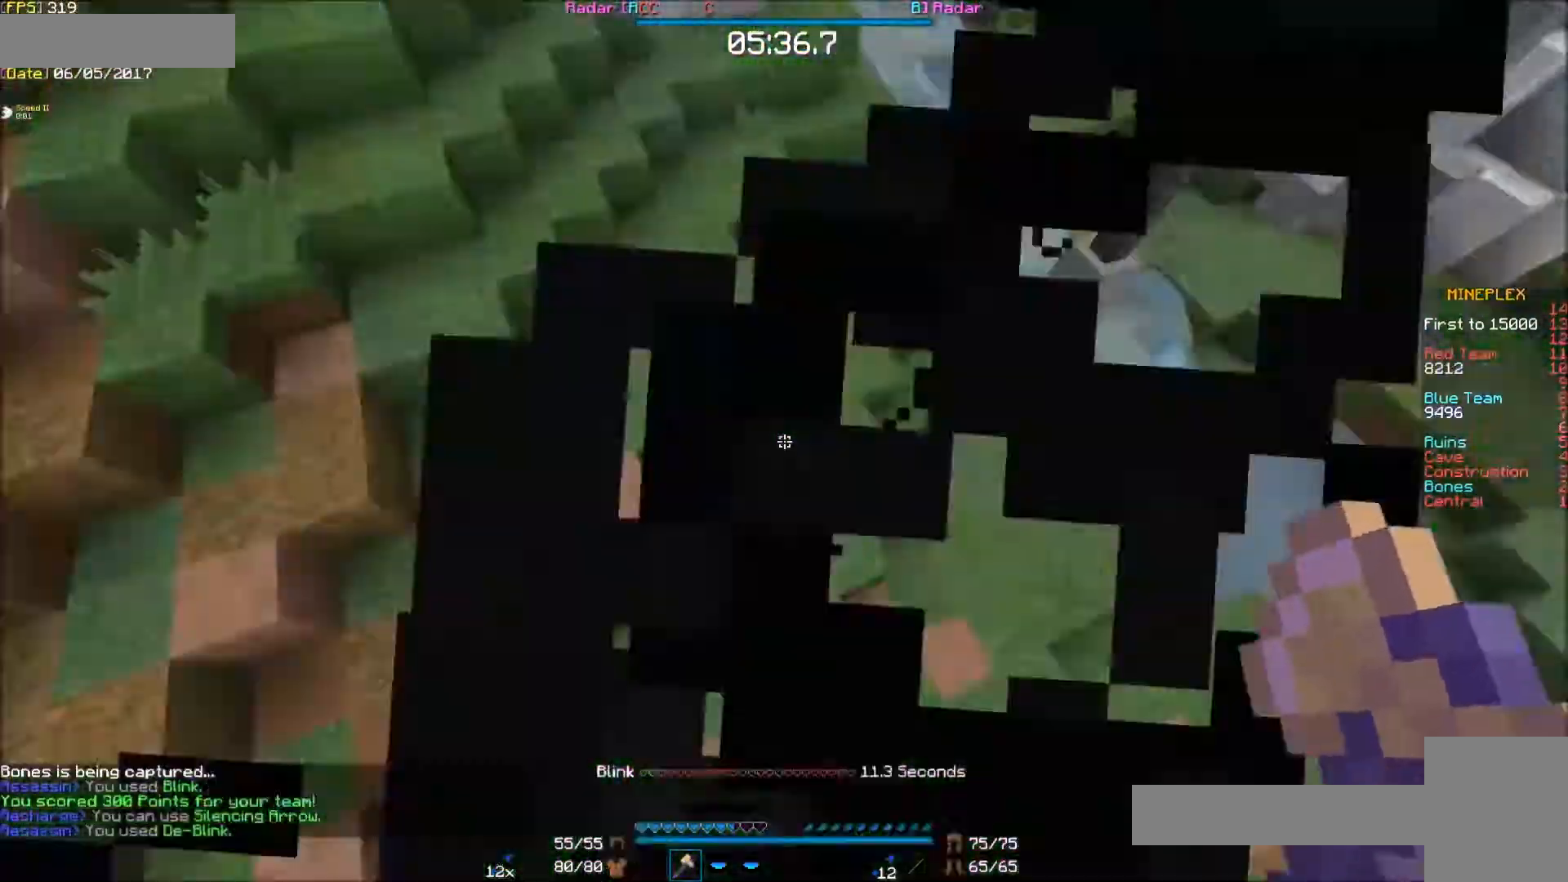
{"keys": ["e", "s"], "mouse": [], "events": [[83, "s", "up"], [150, "s", "down"], [183, "e", "down"]]}
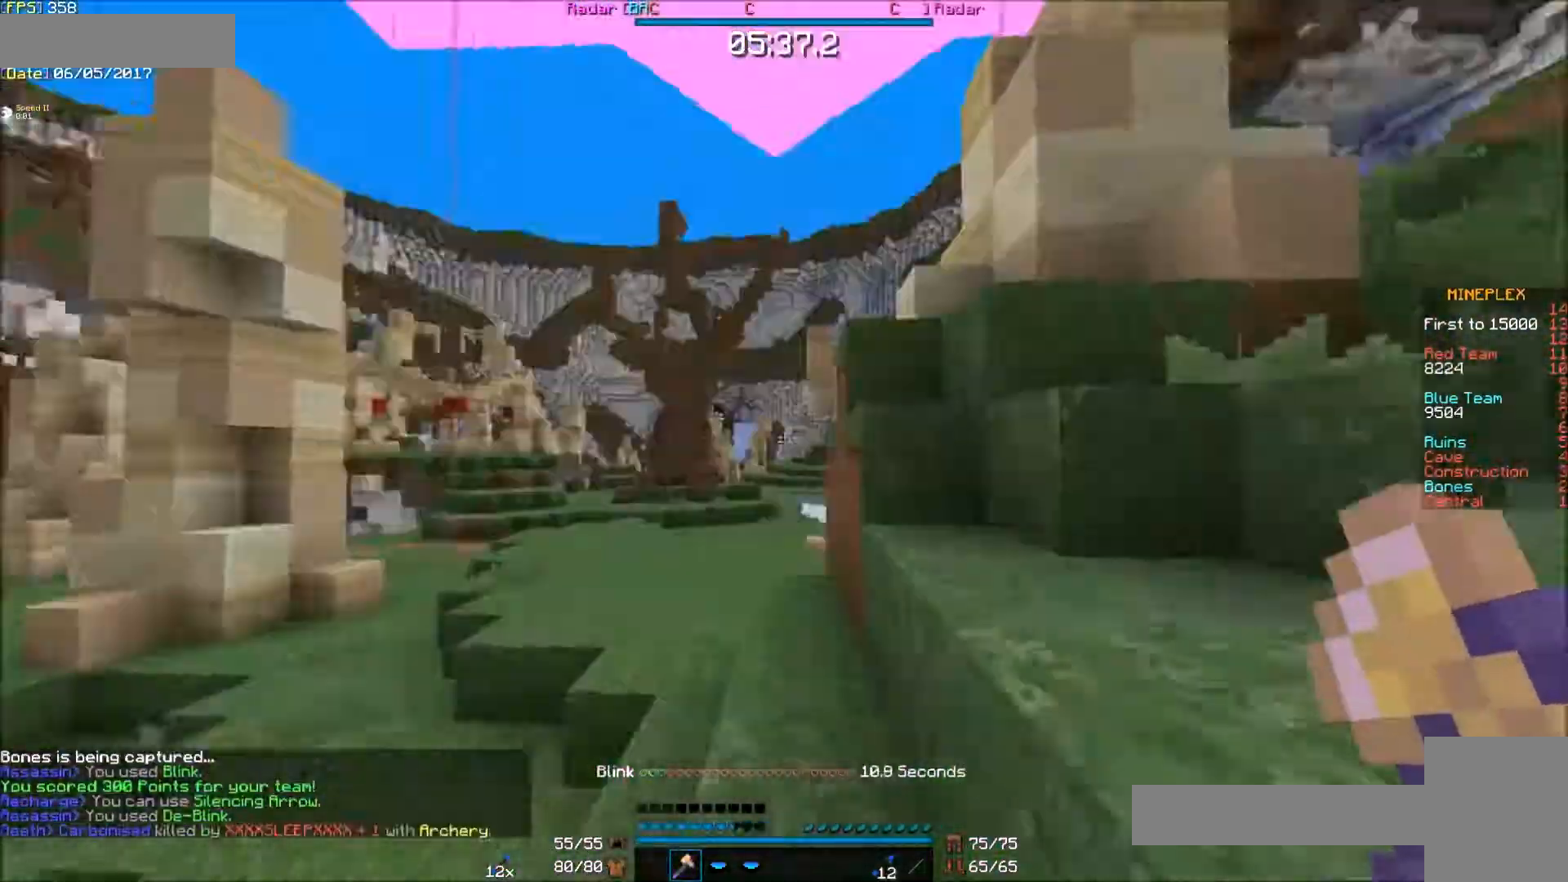
{"keys": ["e"], "mouse": [], "events": [[300, "s", "up"]]}
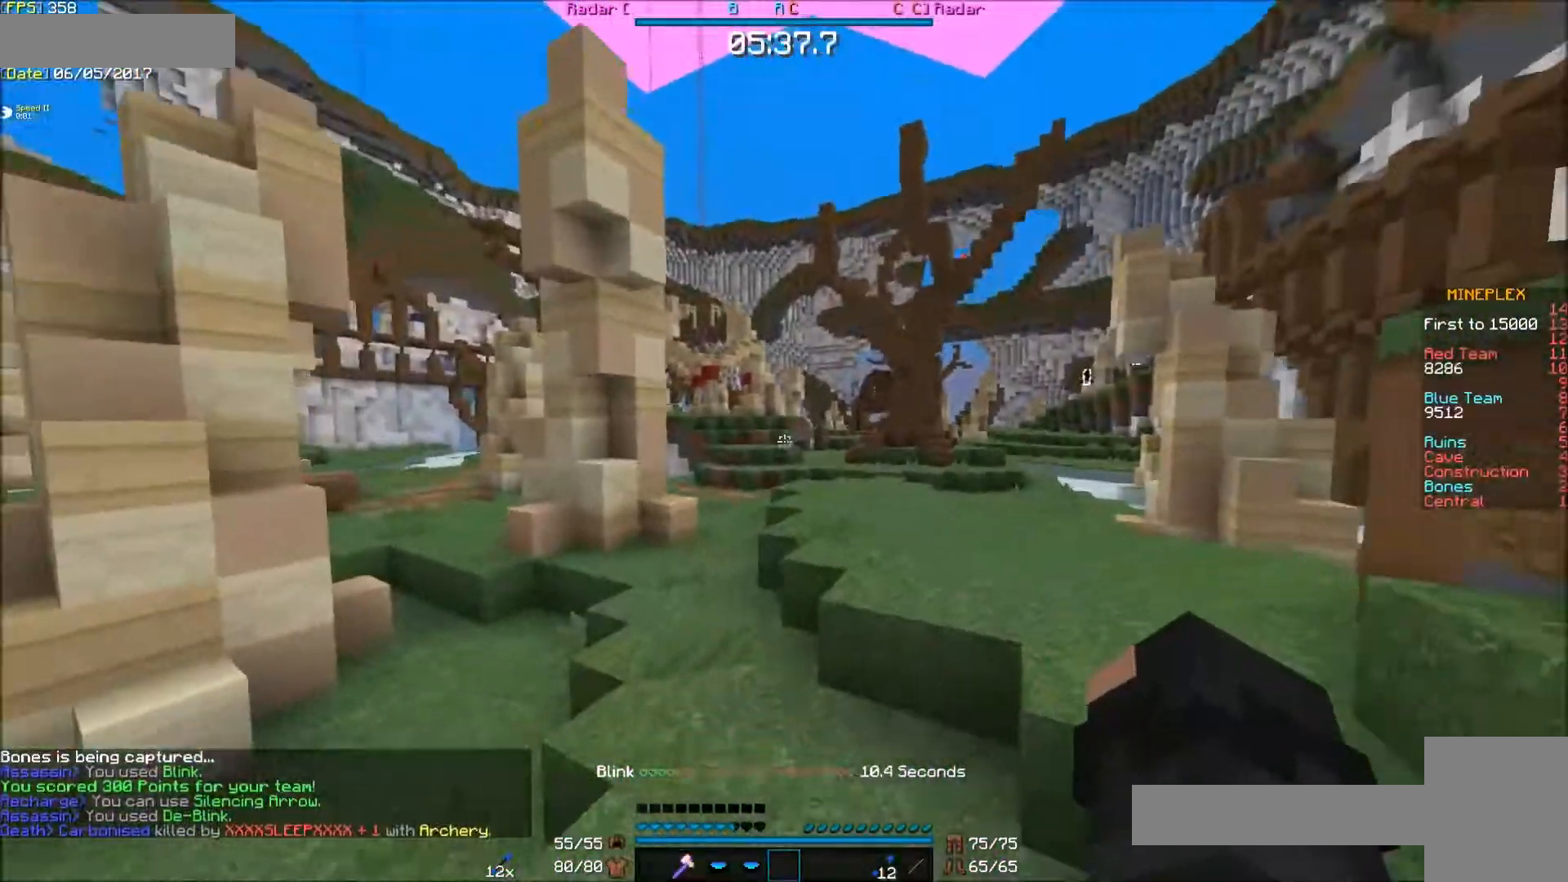
{"keys": ["e"], "mouse": [], "events": [[50, "f", "down"], [100, "f", "up"]]}
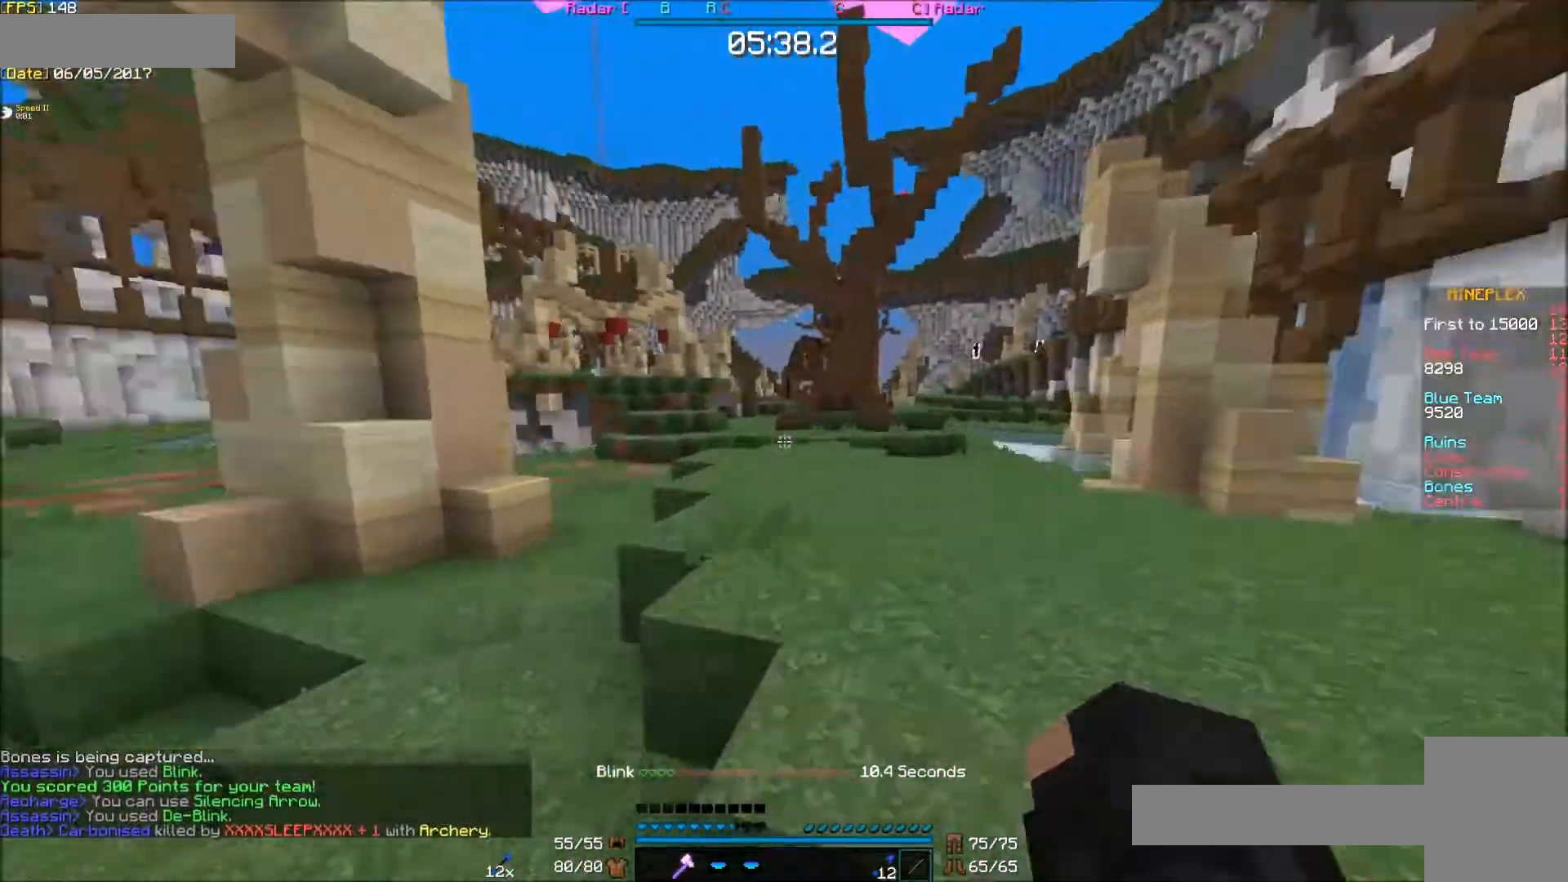
{"keys": ["e"], "mouse": [], "events": []}
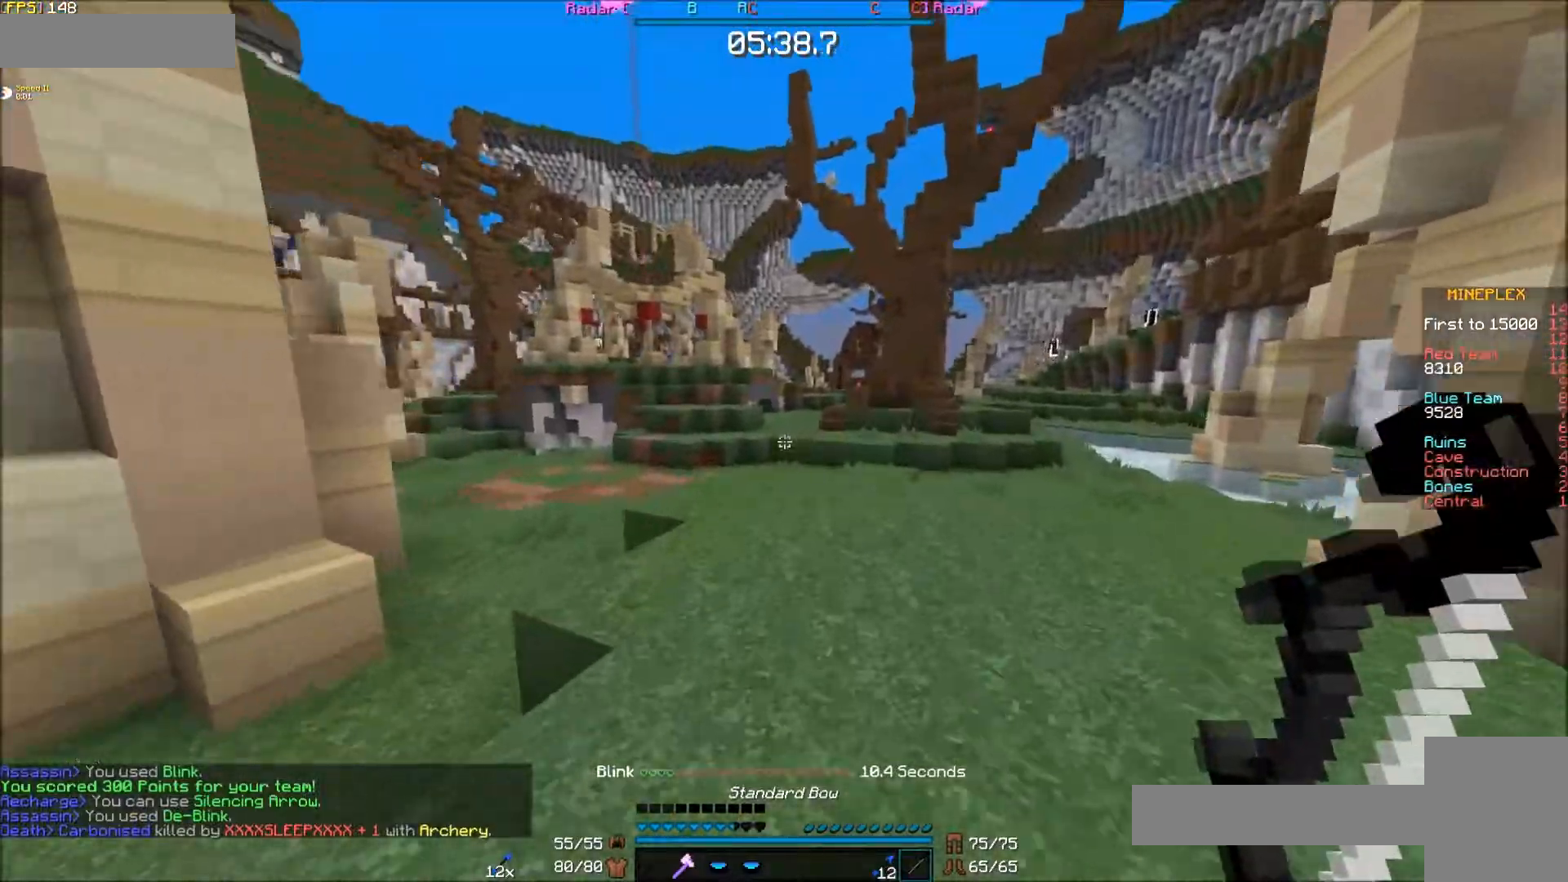
{"keys": ["e"], "mouse": [], "events": []}
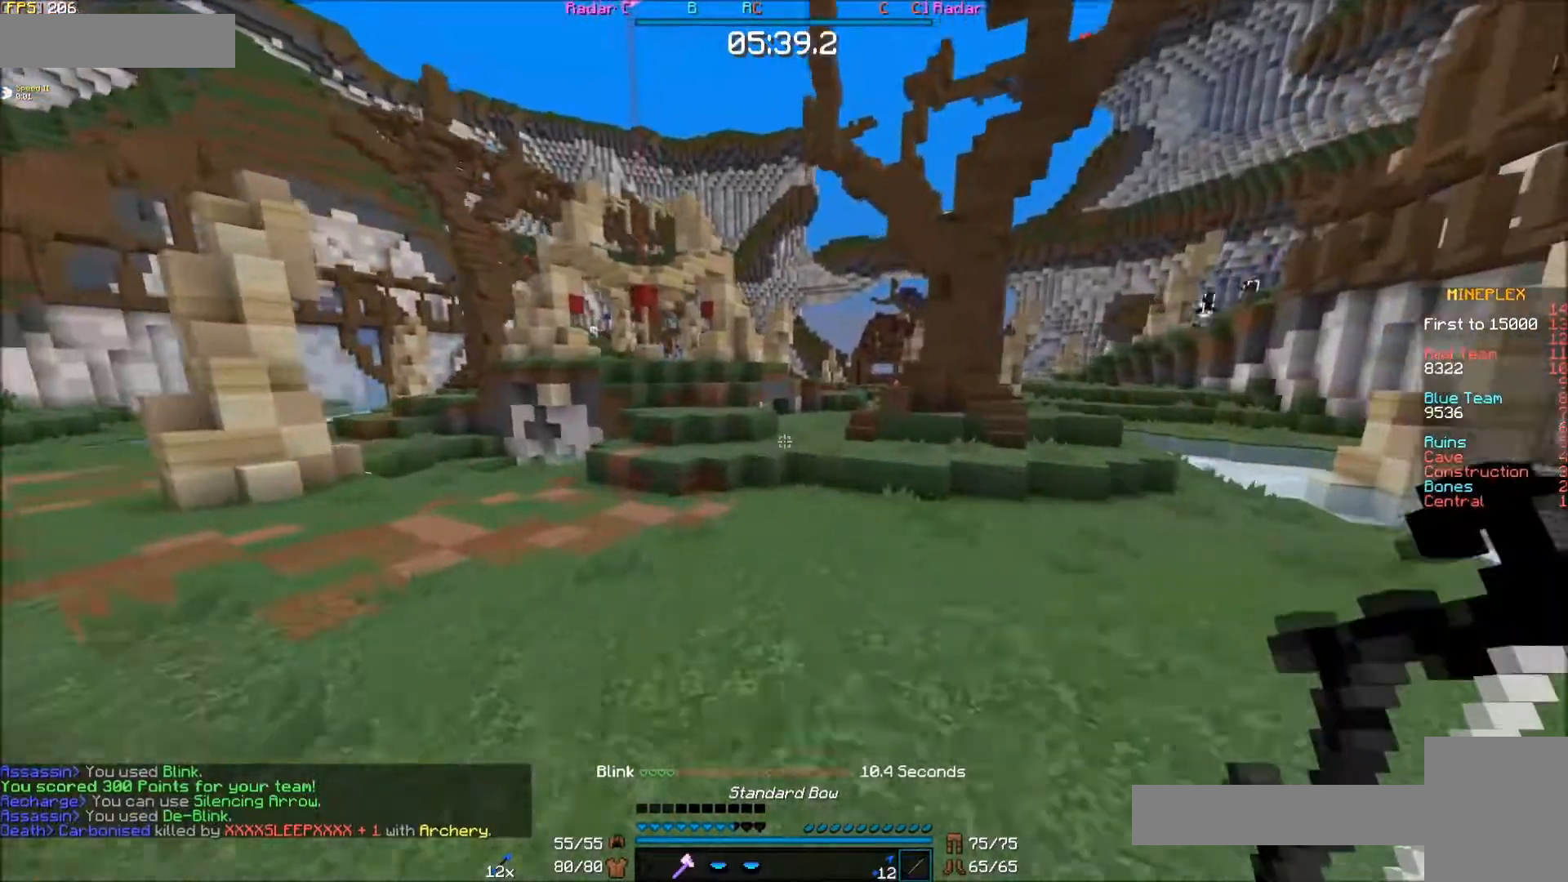
{"keys": ["e"], "mouse": [], "events": [[233, "f", "down"], [333, "f", "up"]]}
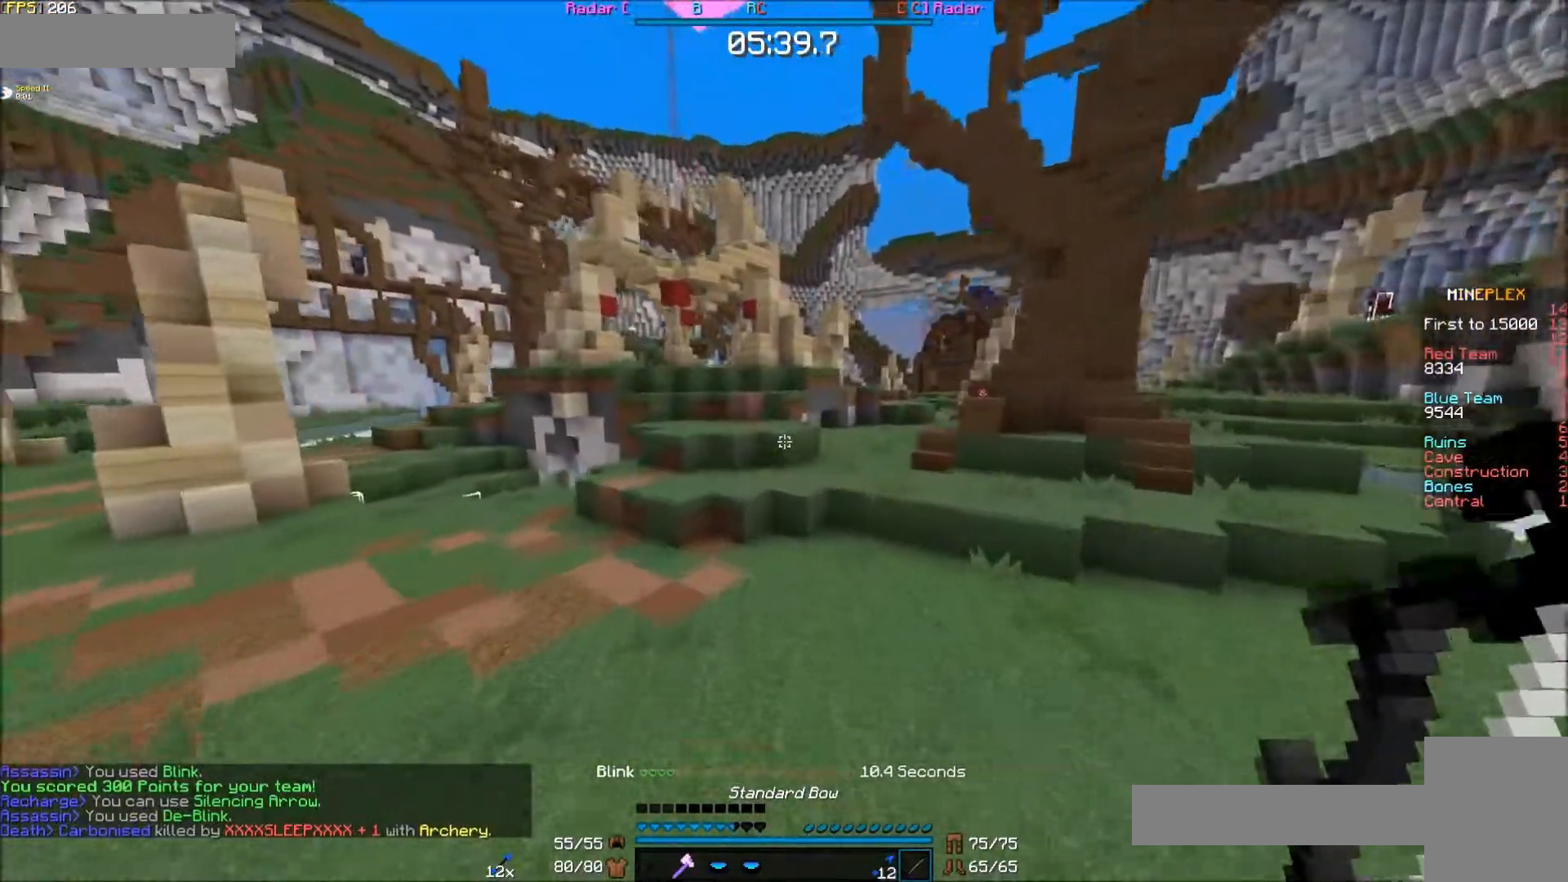
{"keys": ["e"], "mouse": [], "events": []}
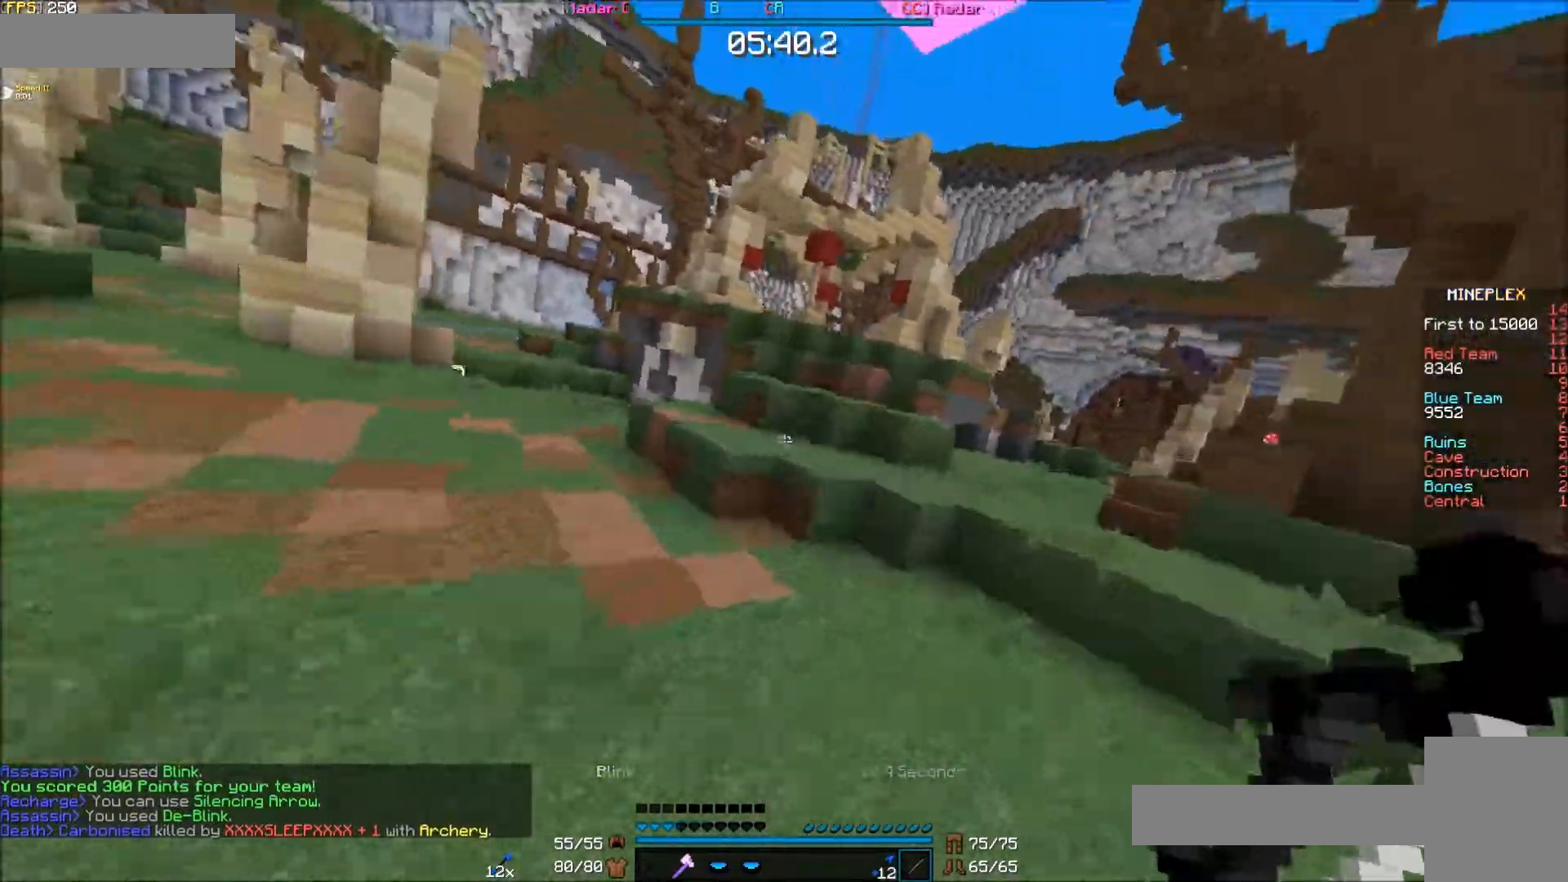
{"keys": ["e"], "mouse": [], "events": []}
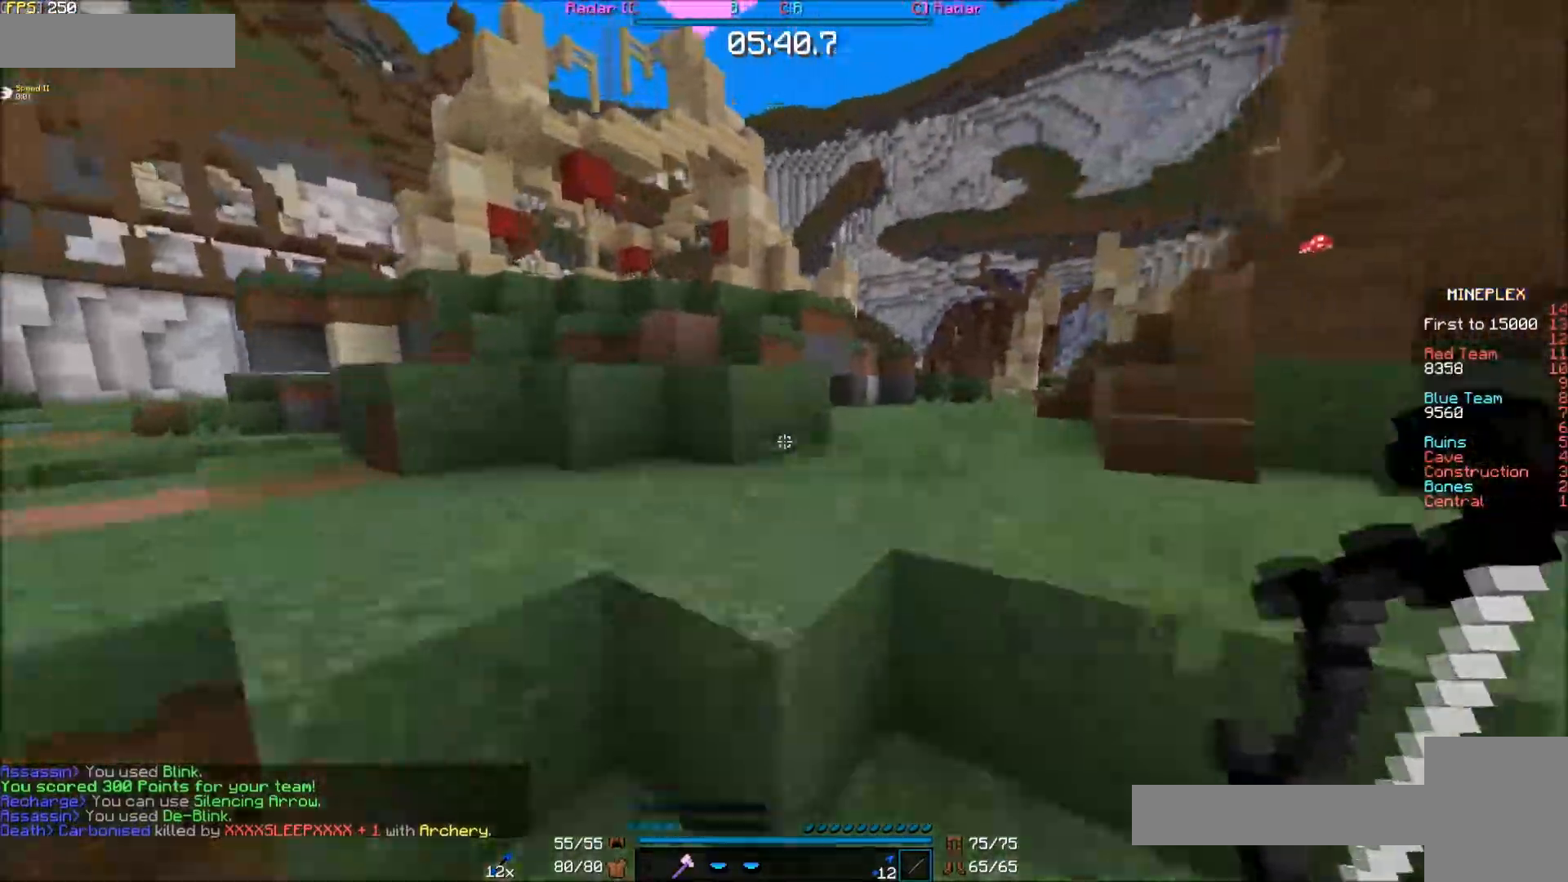
{"keys": ["e"], "mouse": [], "events": [[83, "f", "down"], [333, "f", "up"]]}
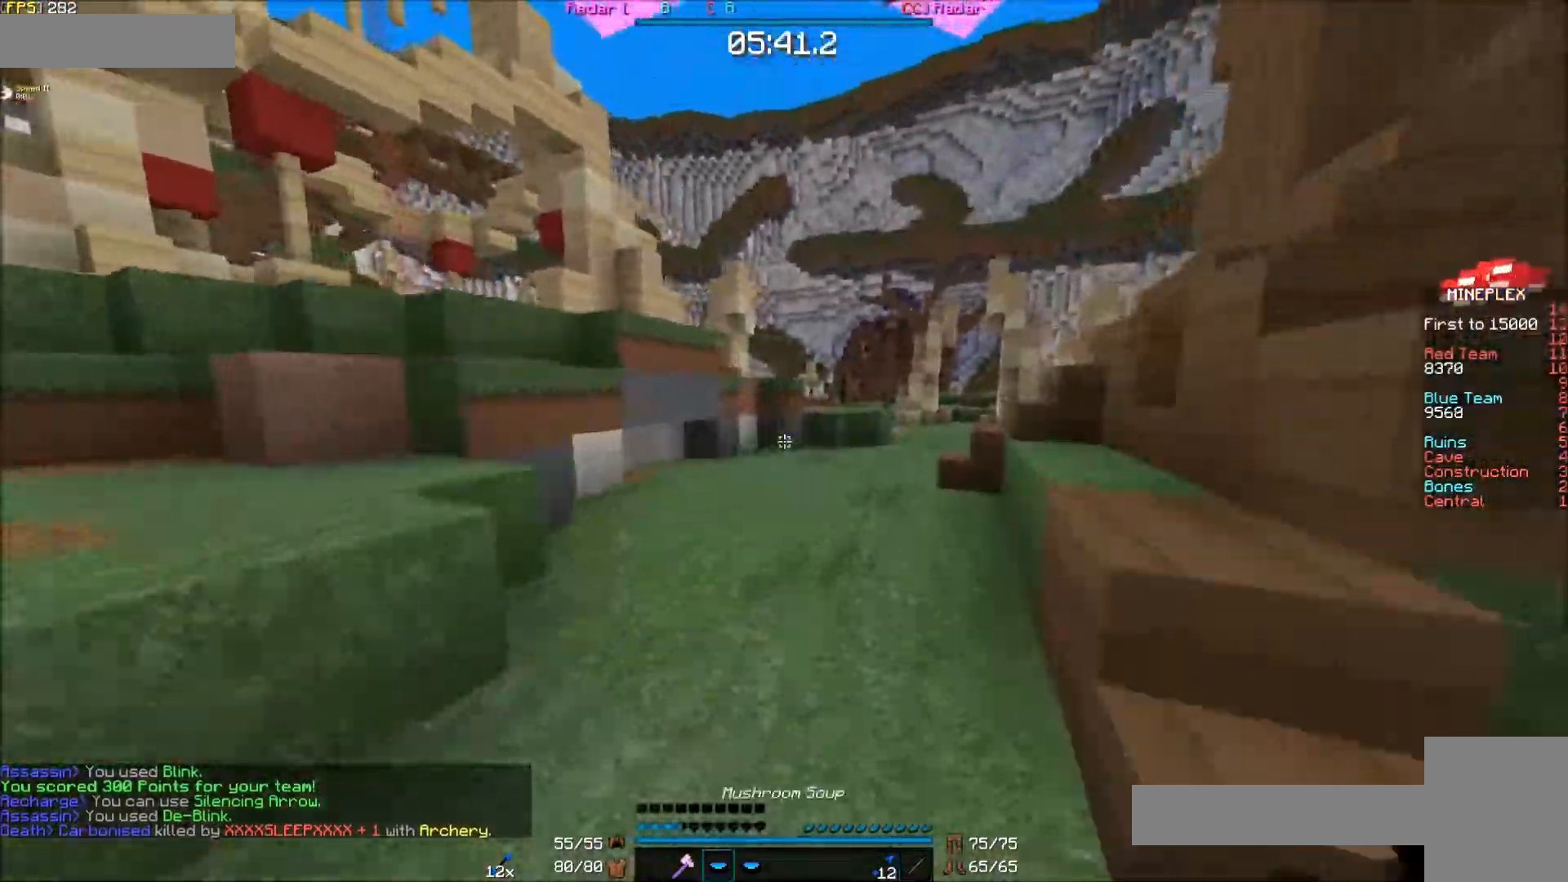
{"keys": ["e"], "mouse": [], "events": [[133, "mouse_left", "down"], [233, "mouse_left", "up"]]}
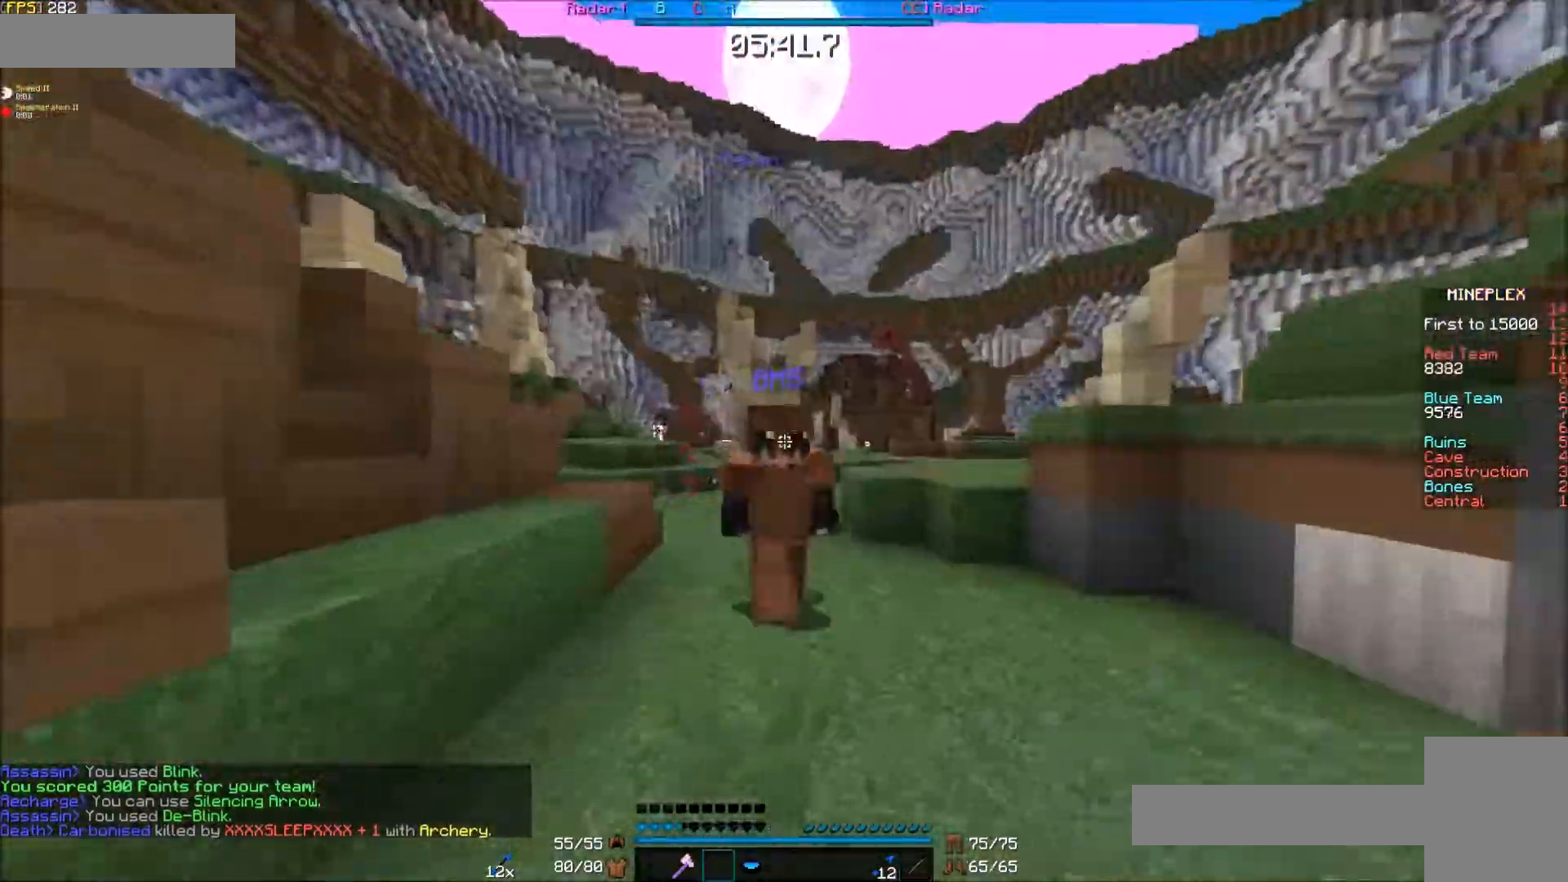
{"keys": ["e"], "mouse": [], "events": []}
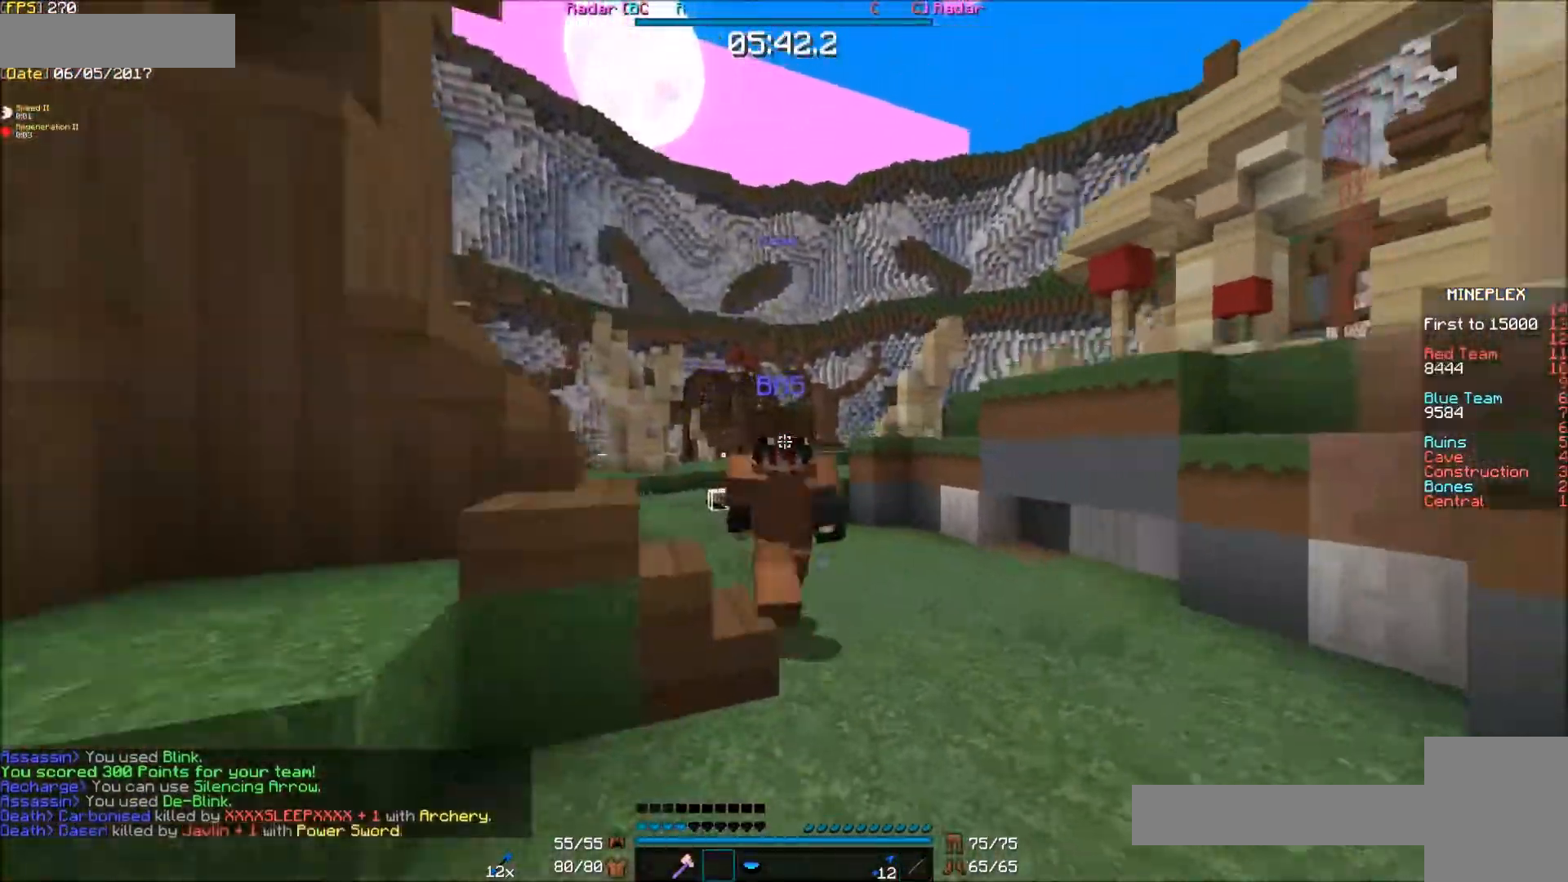
{"keys": ["e"], "mouse": [], "events": []}
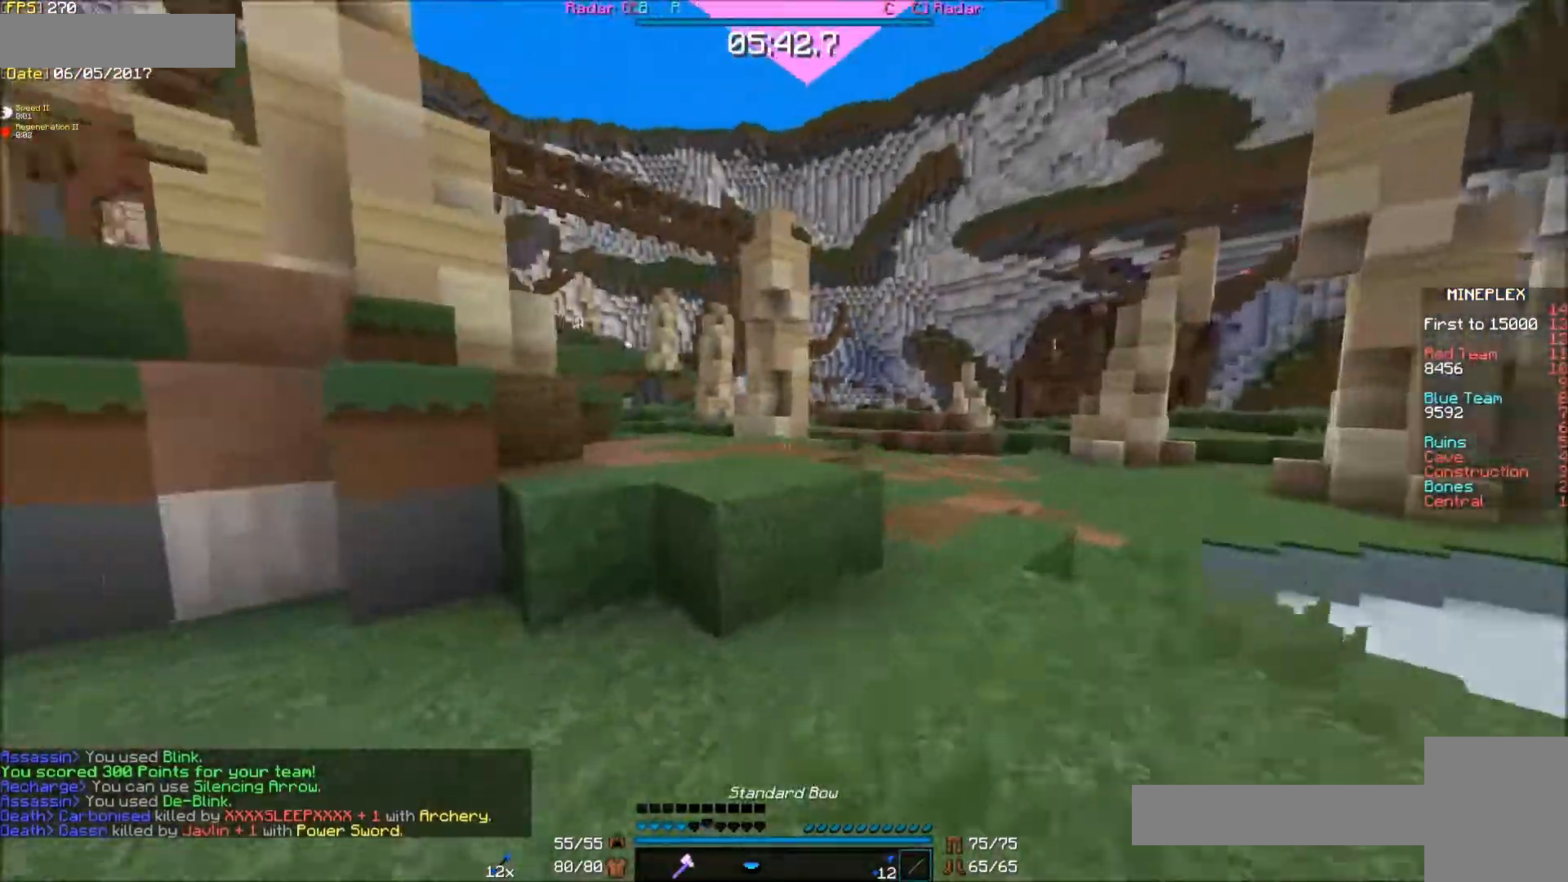
{"keys": ["e", "f"], "mouse": [], "events": [[133, "s", "down"], [283, "f", "down"], [283, "s", "up"]]}
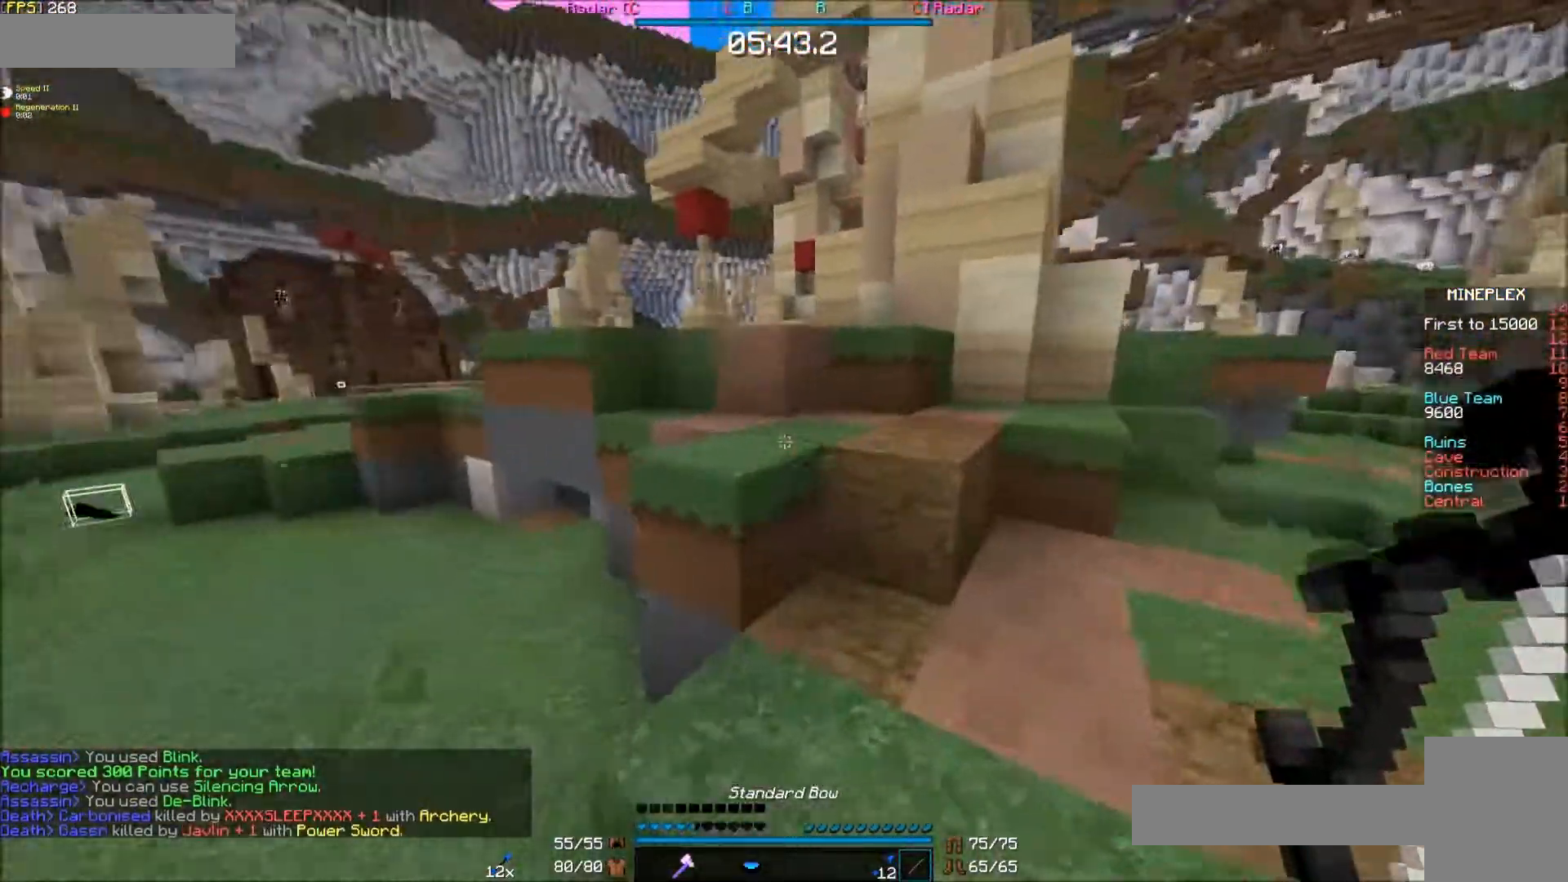
{"keys": ["e", "f"], "mouse": [], "events": [[33, "f", "up"], [183, "f", "down"]]}
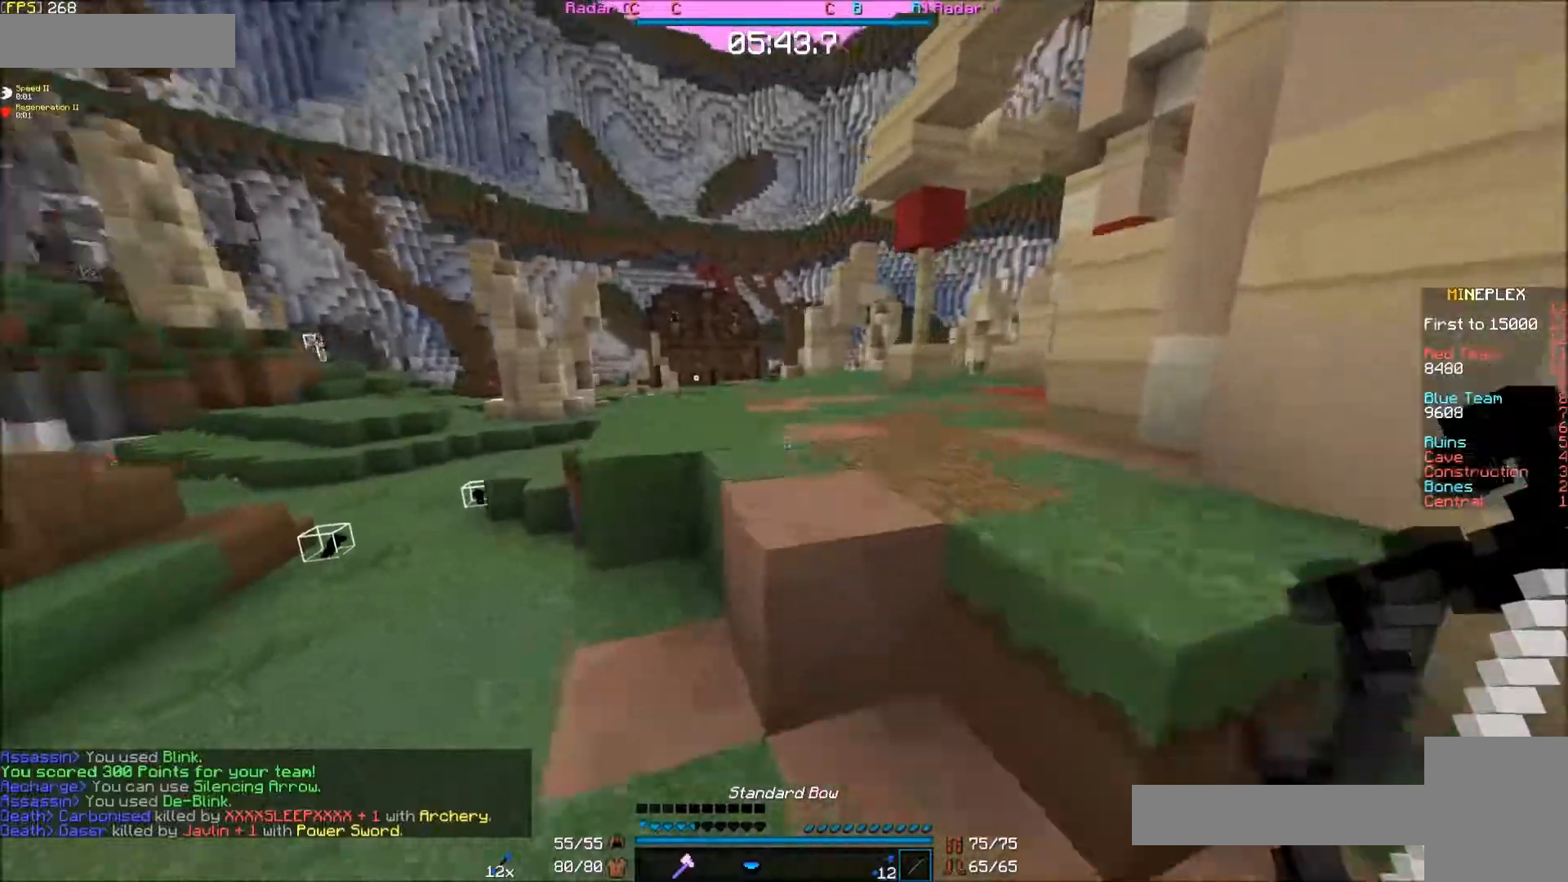
{"keys": ["e"], "mouse": [], "events": [[133, "f", "up"]]}
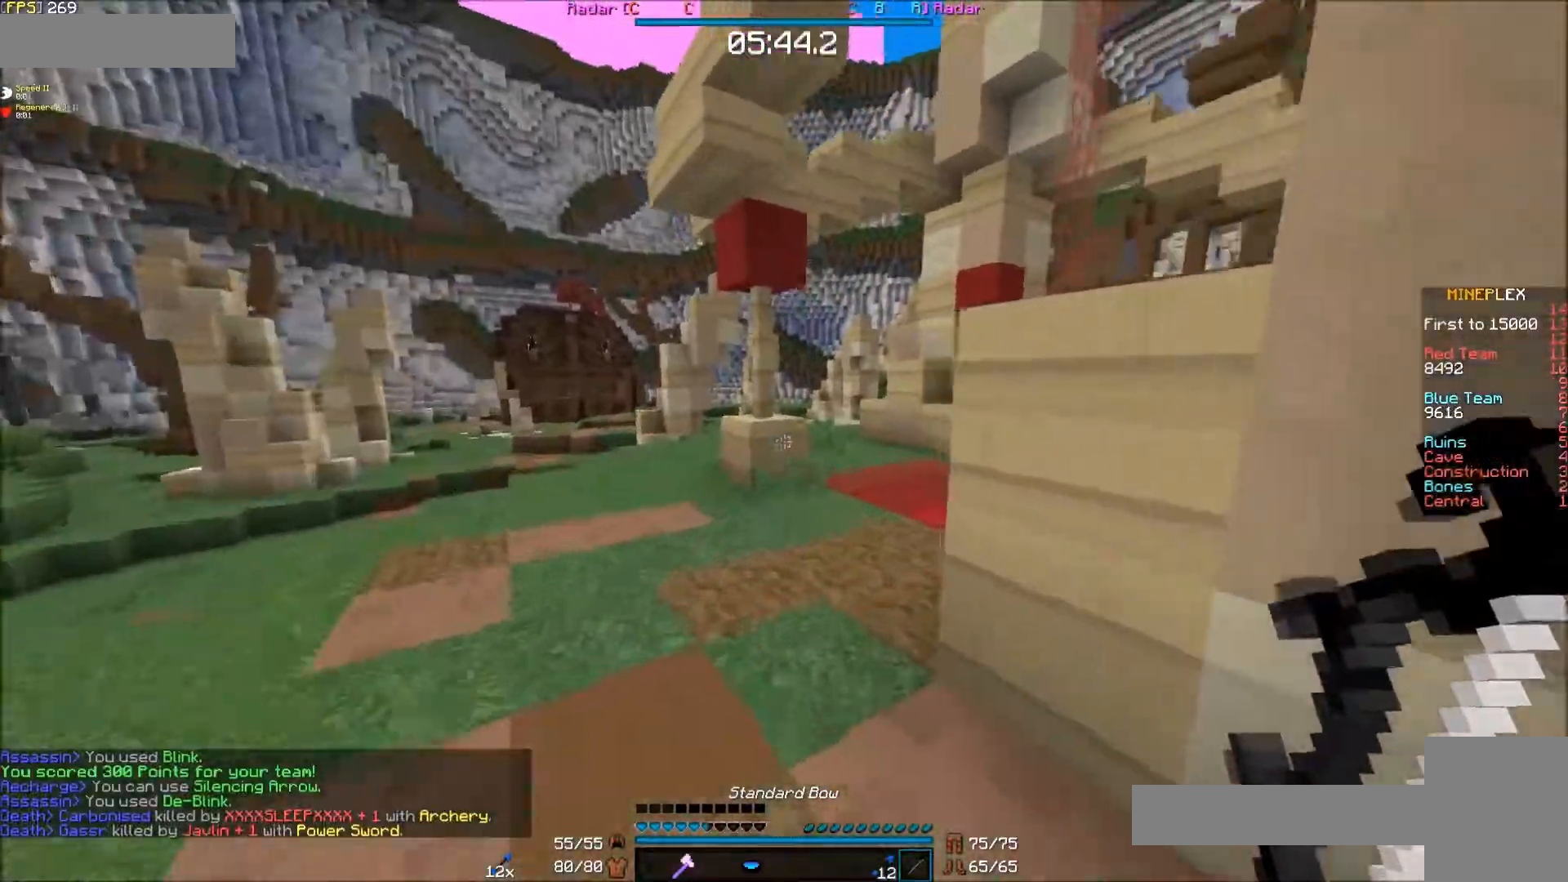
{"keys": ["e", "f"], "mouse": [], "events": [[433, "f", "down"]]}
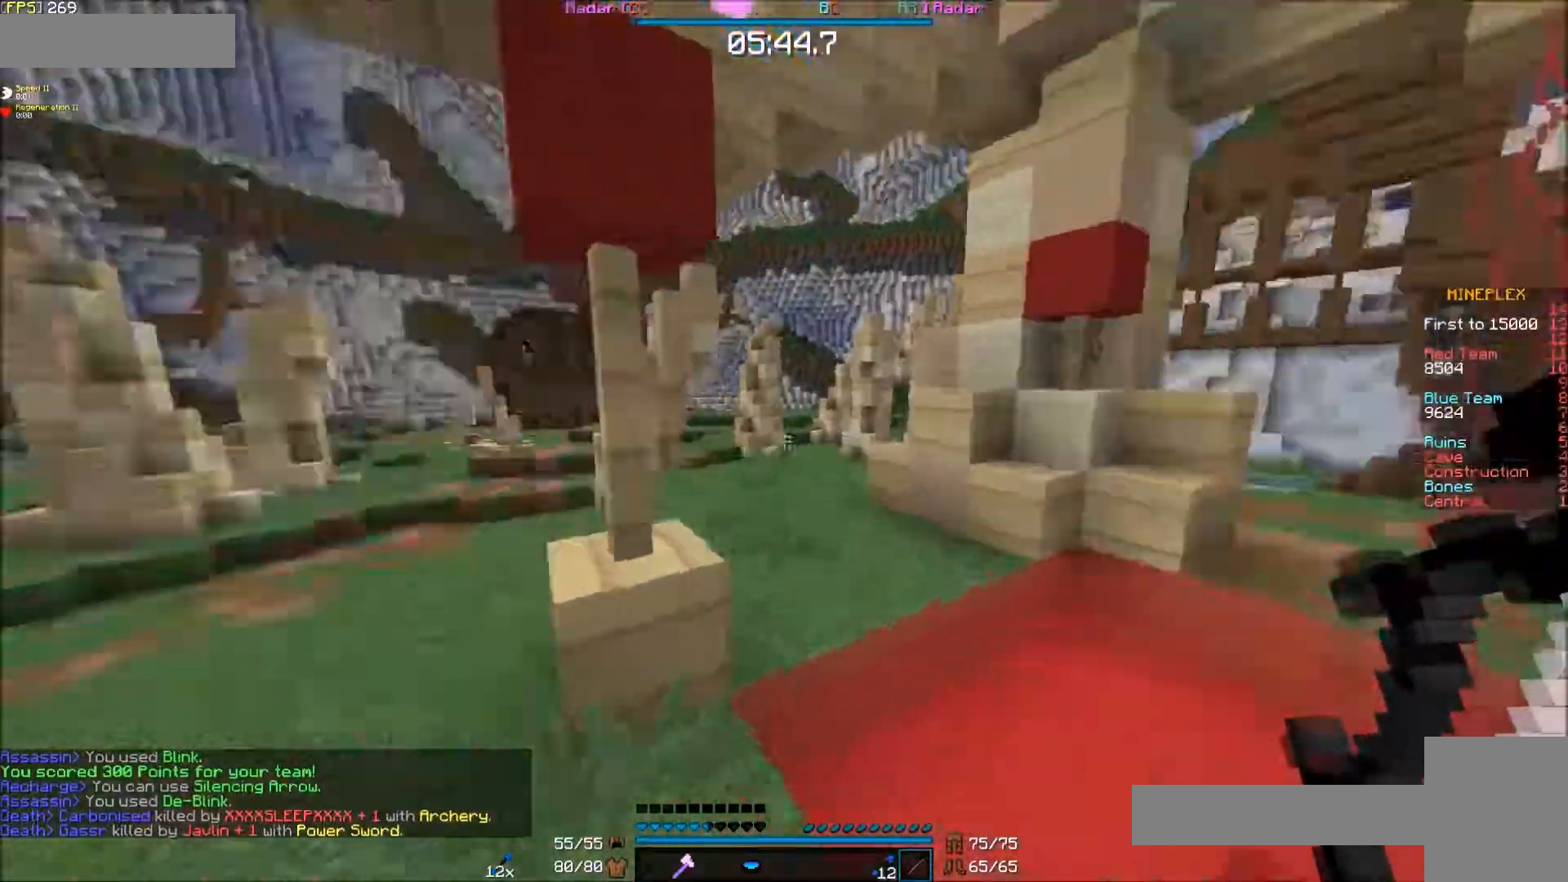
{"keys": ["s"], "mouse": ["right"], "events": [[33, "mouse_right", "down"], [83, "e", "up"], [83, "s", "down"], [133, "f", "up"]]}
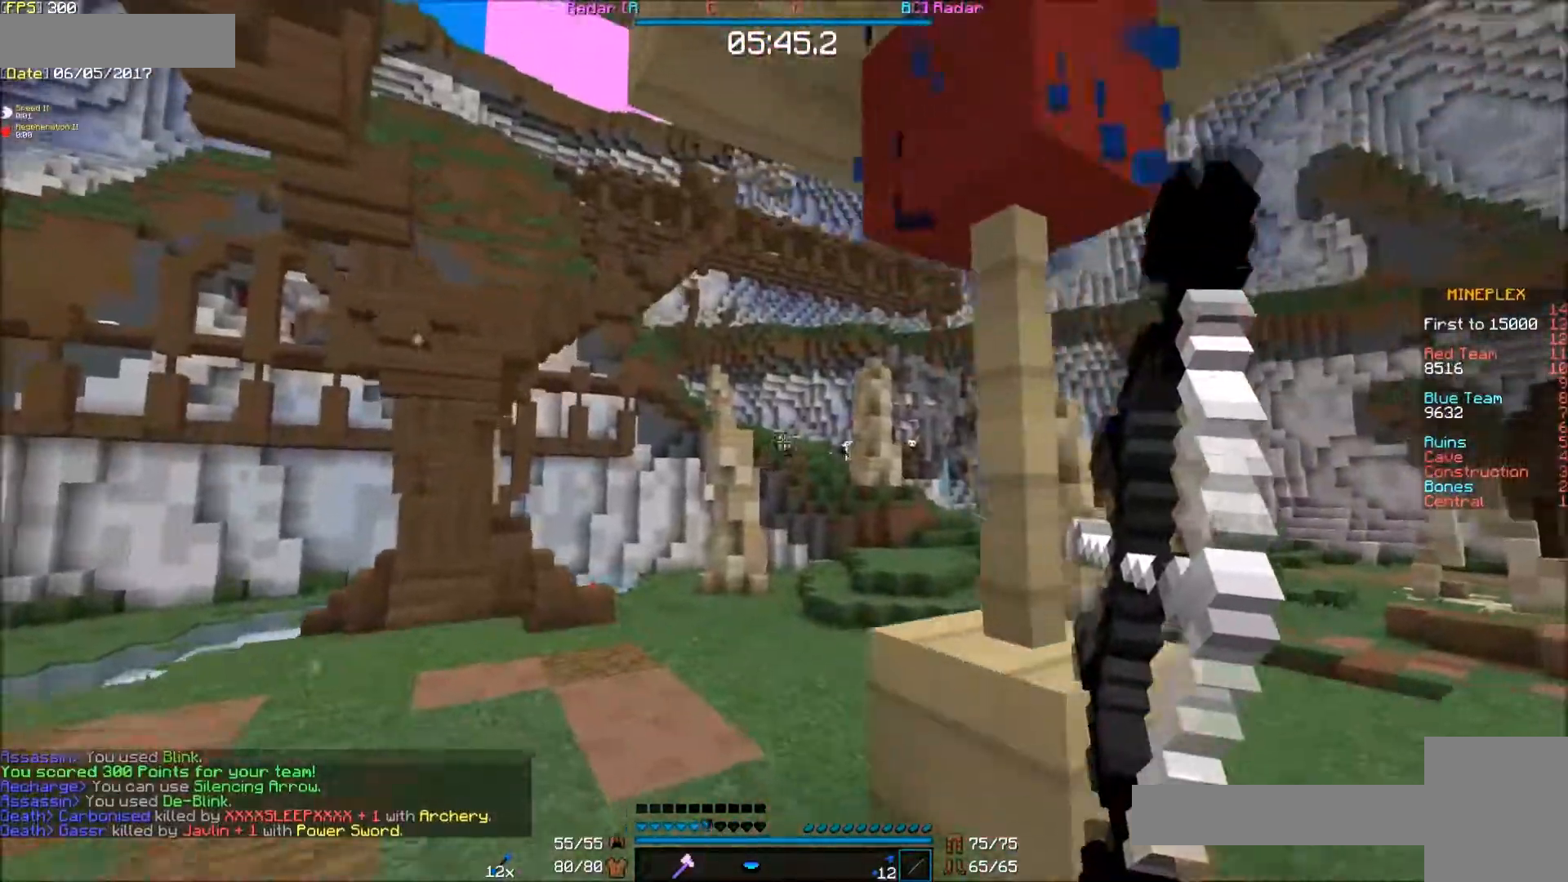
{"keys": ["s"], "mouse": ["right"], "events": []}
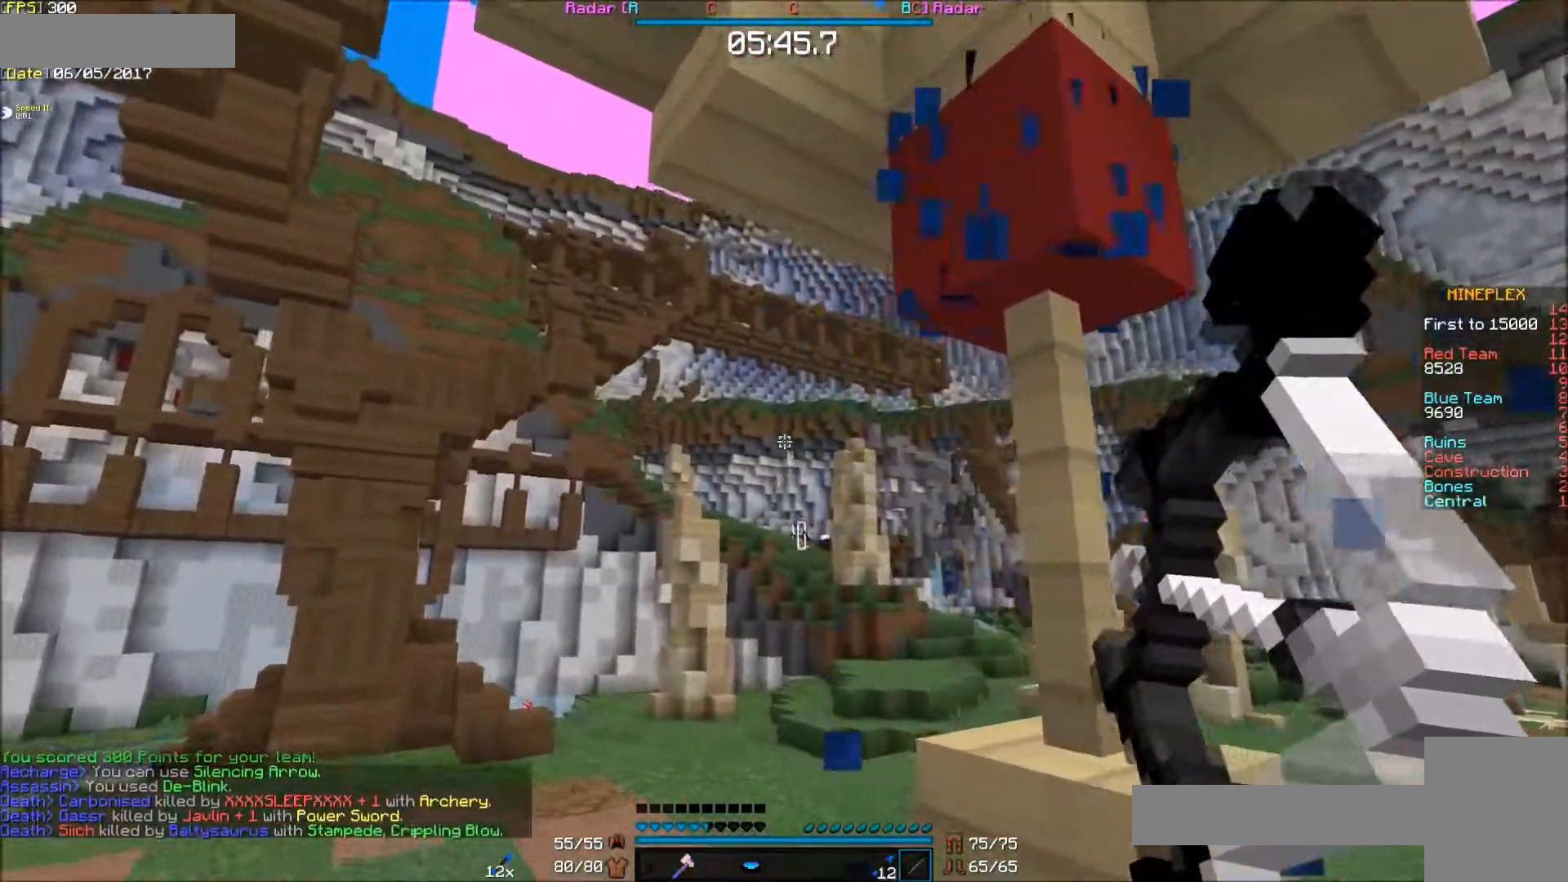
{"keys": ["s"], "mouse": ["right"], "events": [[183, "mouse_right", "up"], [233, "f", "down"], [233, "s", "up"], [283, "mouse_right", "down"], [433, "f", "up"], [433, "s", "down"]]}